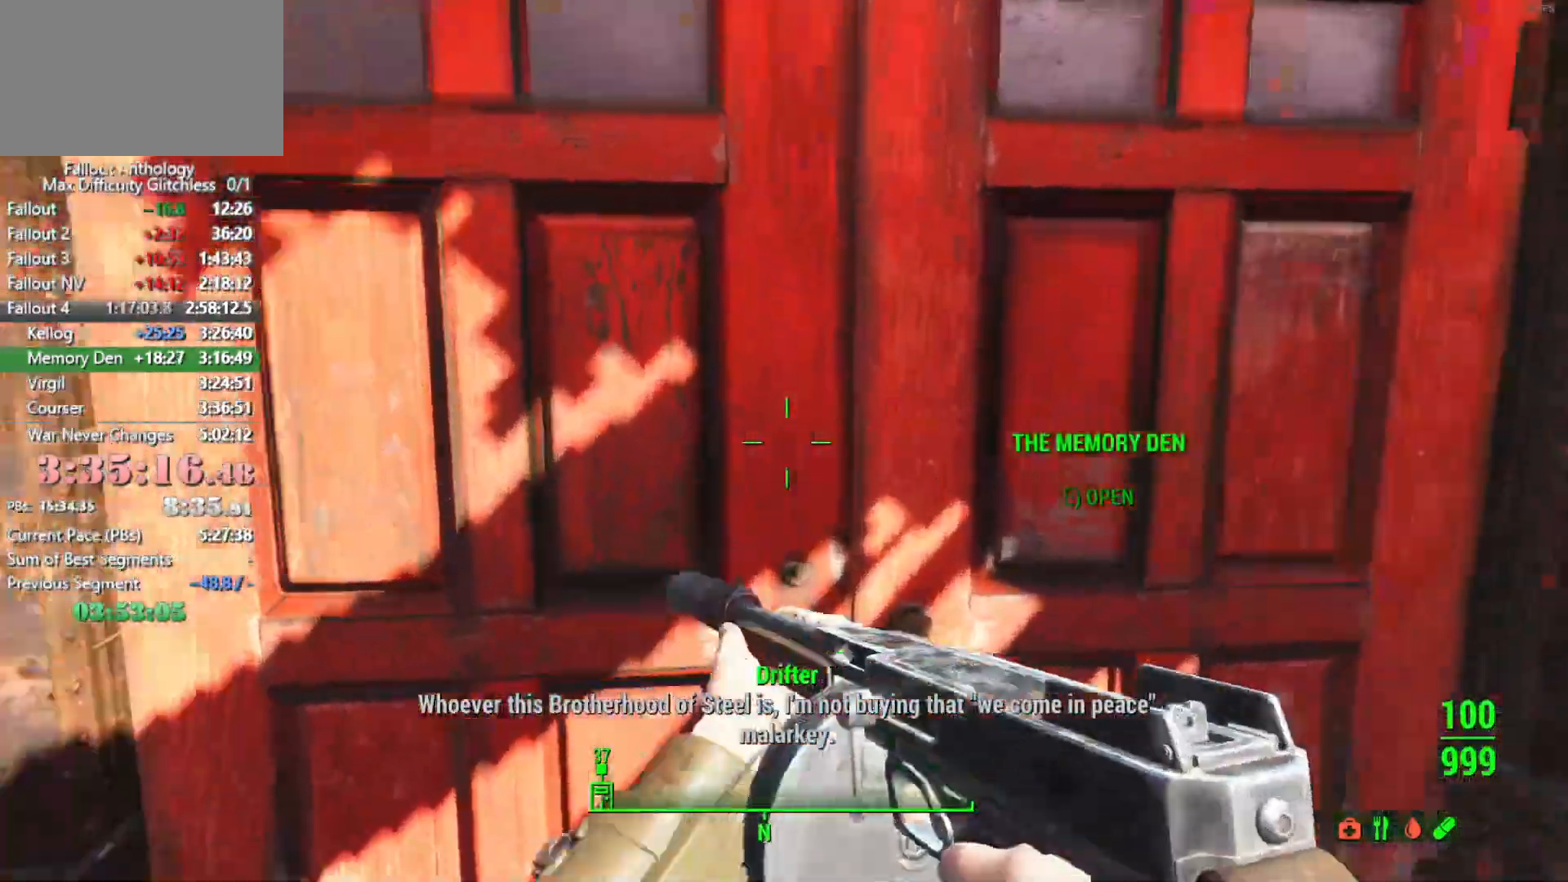
Gameplay with keyboard and mouse; each line is a JSON object with the keys and mouse buttons held at the frame after it. "events" lists presses ("down") and releases ("up") of "1", "2", "3", "4", "5", "a", "alt", "c", "caps_lock", "ctrl", "d", "down", "e", "f", "g", "left", "q", "r", "return", "right", "s", "shift", "space", "t", "tab", "up", "v", "w", "x", "z", "mouse_left", "mouse_right", "mouse_mb4", "mouse_mb5", "mouse_wheel_up" and "mouse_wheel_down" between this image and that frame as [ms after this image, input, new state], when the widget could be followed in between. "mouse_left", "mouse_right", "mouse_mb4", "mouse_mb5", "mouse_wheel_up", "mouse_wheel_down" = the "left", "right", "mb4", "mb5", "wheel_up", "wheel_down" buttons of the "mouse" list. No other keys are recorded. "mouse_move" is the direction in which the mouse moves at that frame (one of eight, or "still"), when it could be read.
{"keys": ["w"], "mouse": [], "mouse_move": "down-right", "events": []}
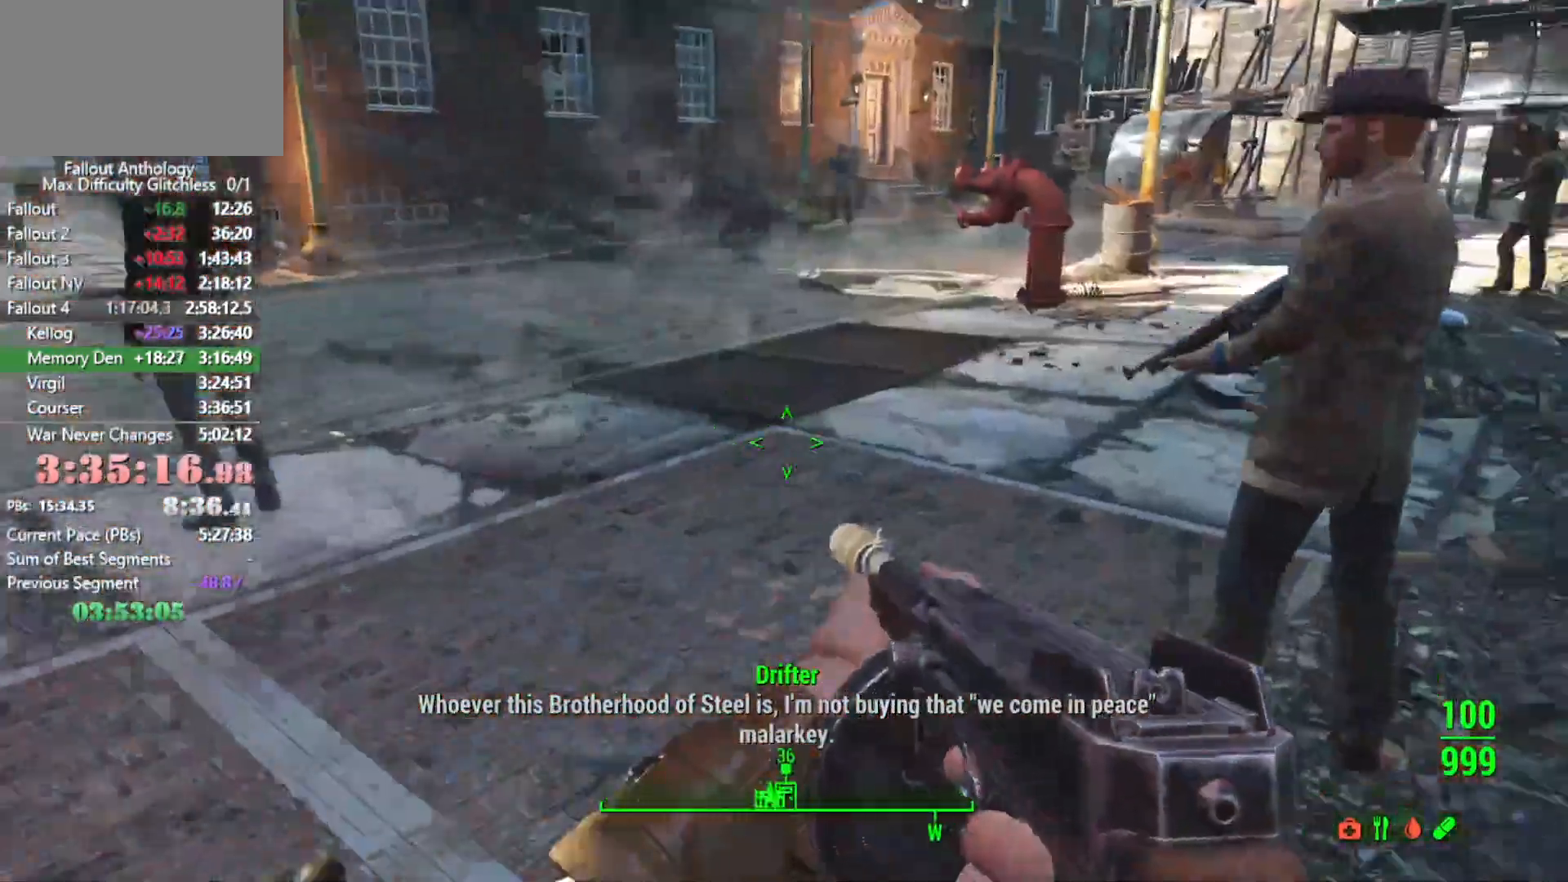
{"keys": ["w"], "mouse": [], "mouse_move": "still", "events": []}
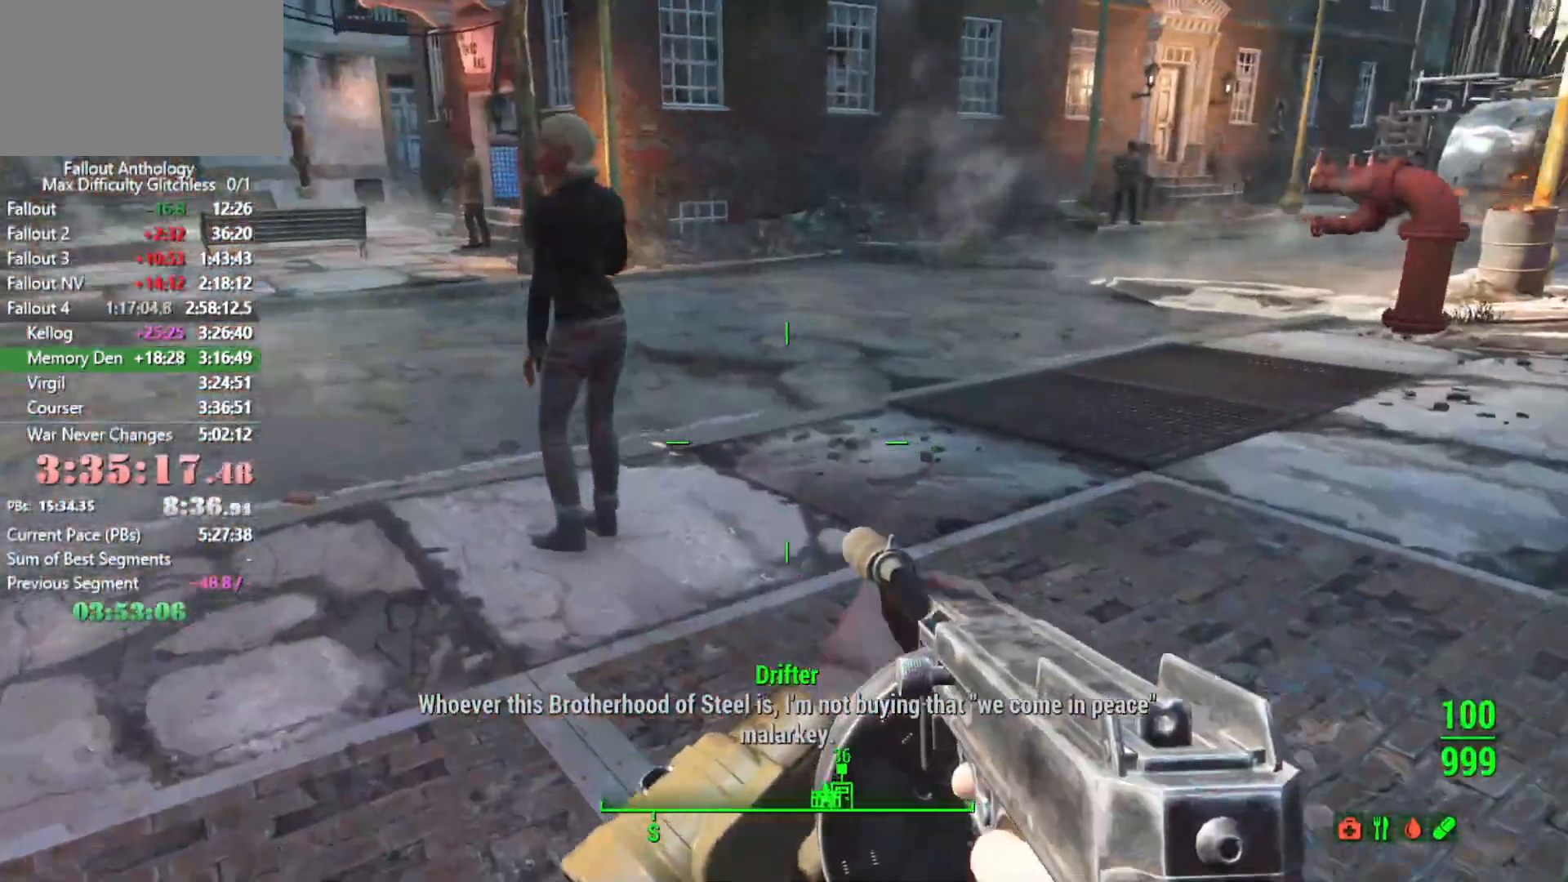
{"keys": [], "mouse": [], "mouse_move": "still", "events": [[316, "w", "up"]]}
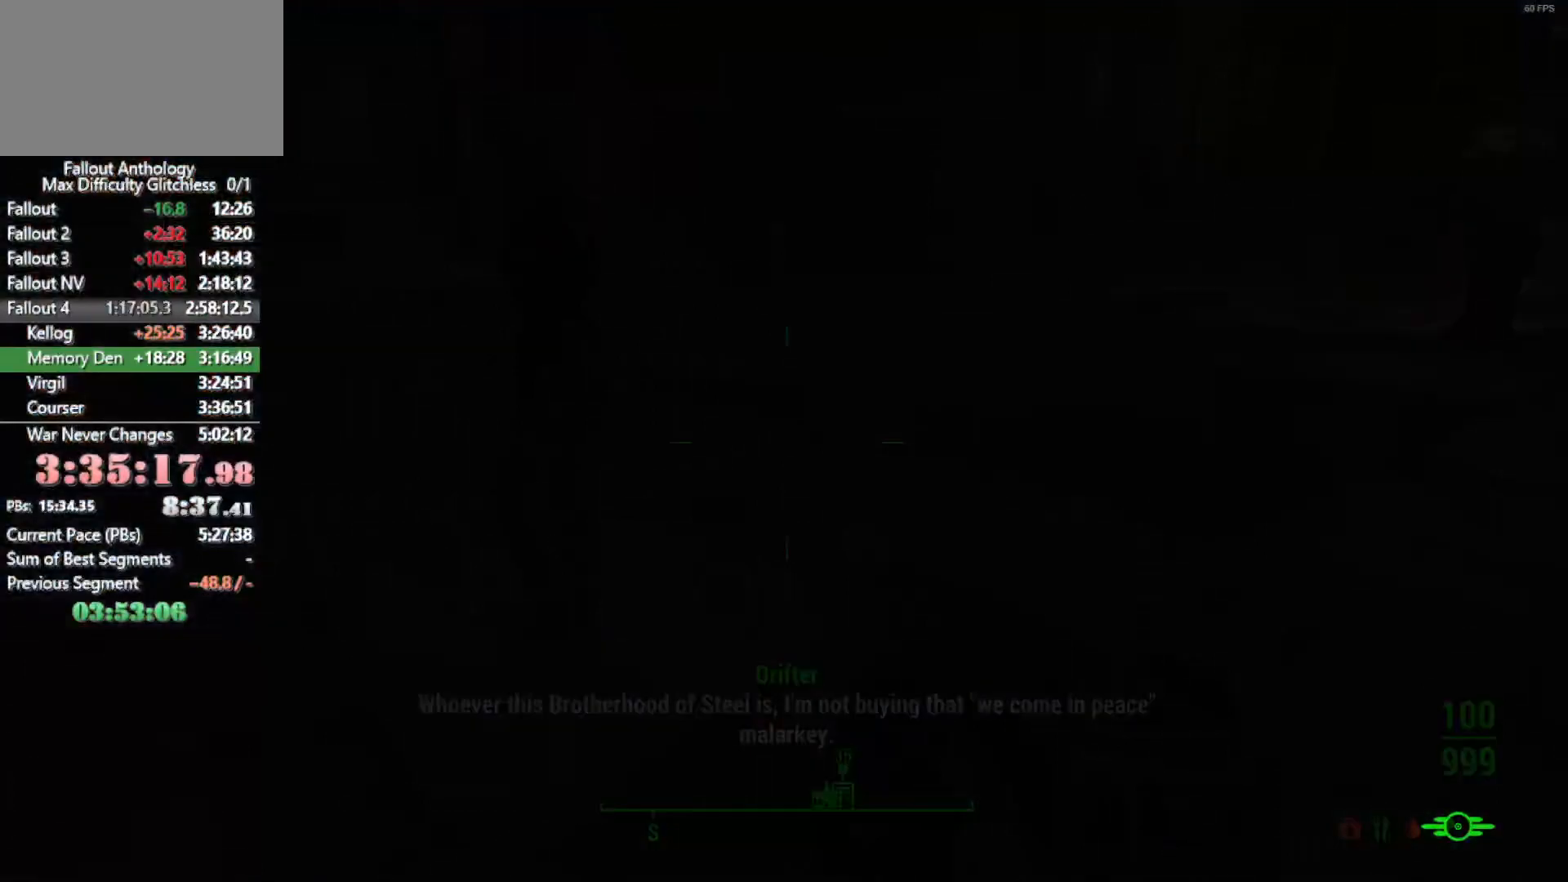
{"keys": [], "mouse": [], "mouse_move": "still", "events": []}
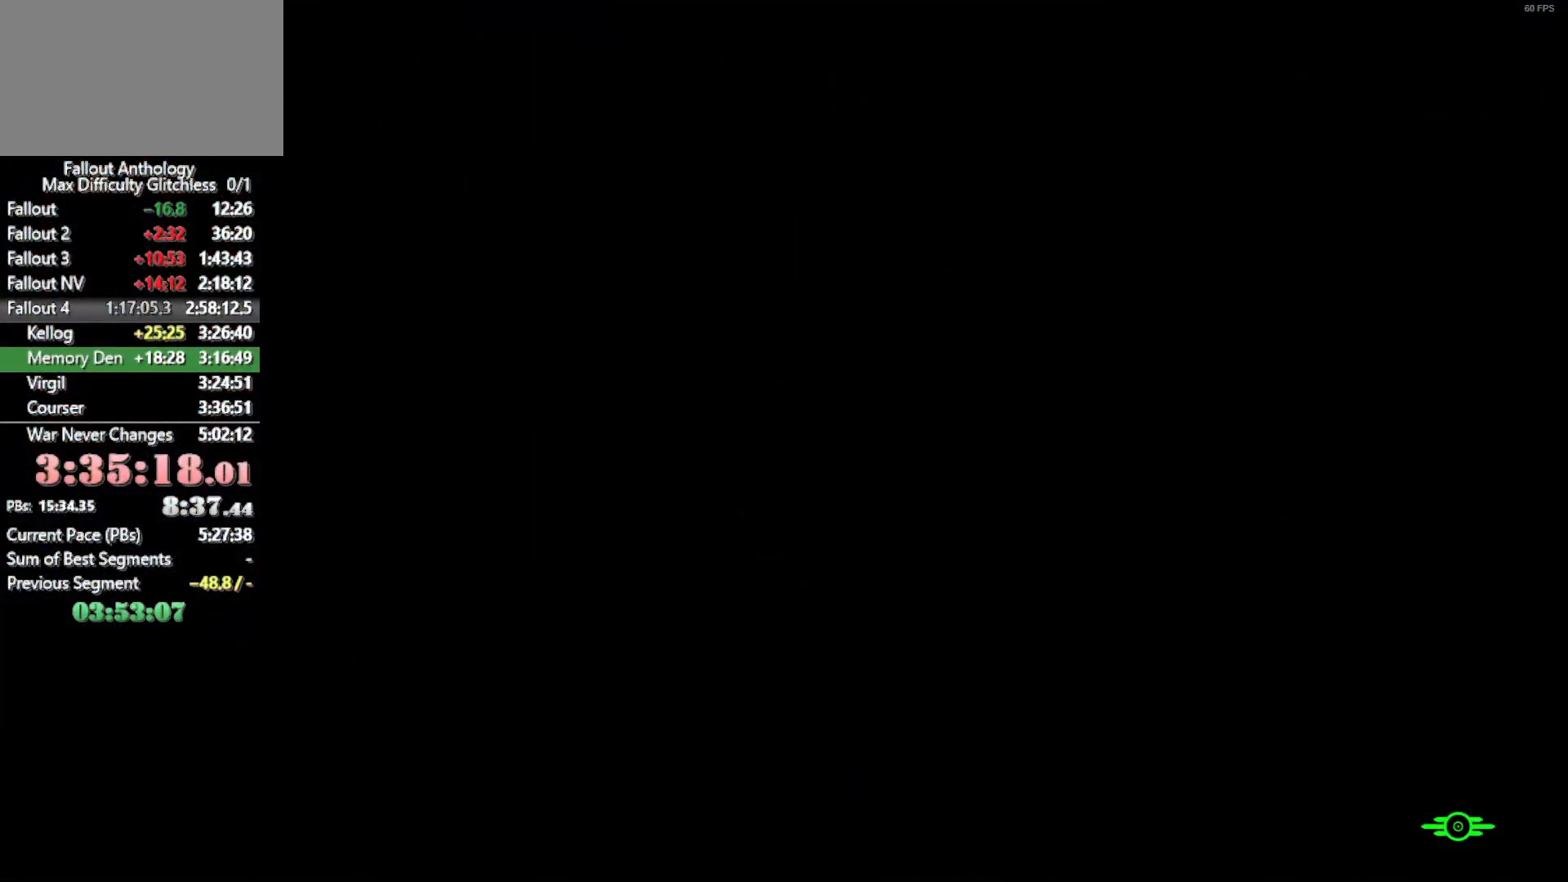
{"keys": [], "mouse": [], "mouse_move": "still", "events": []}
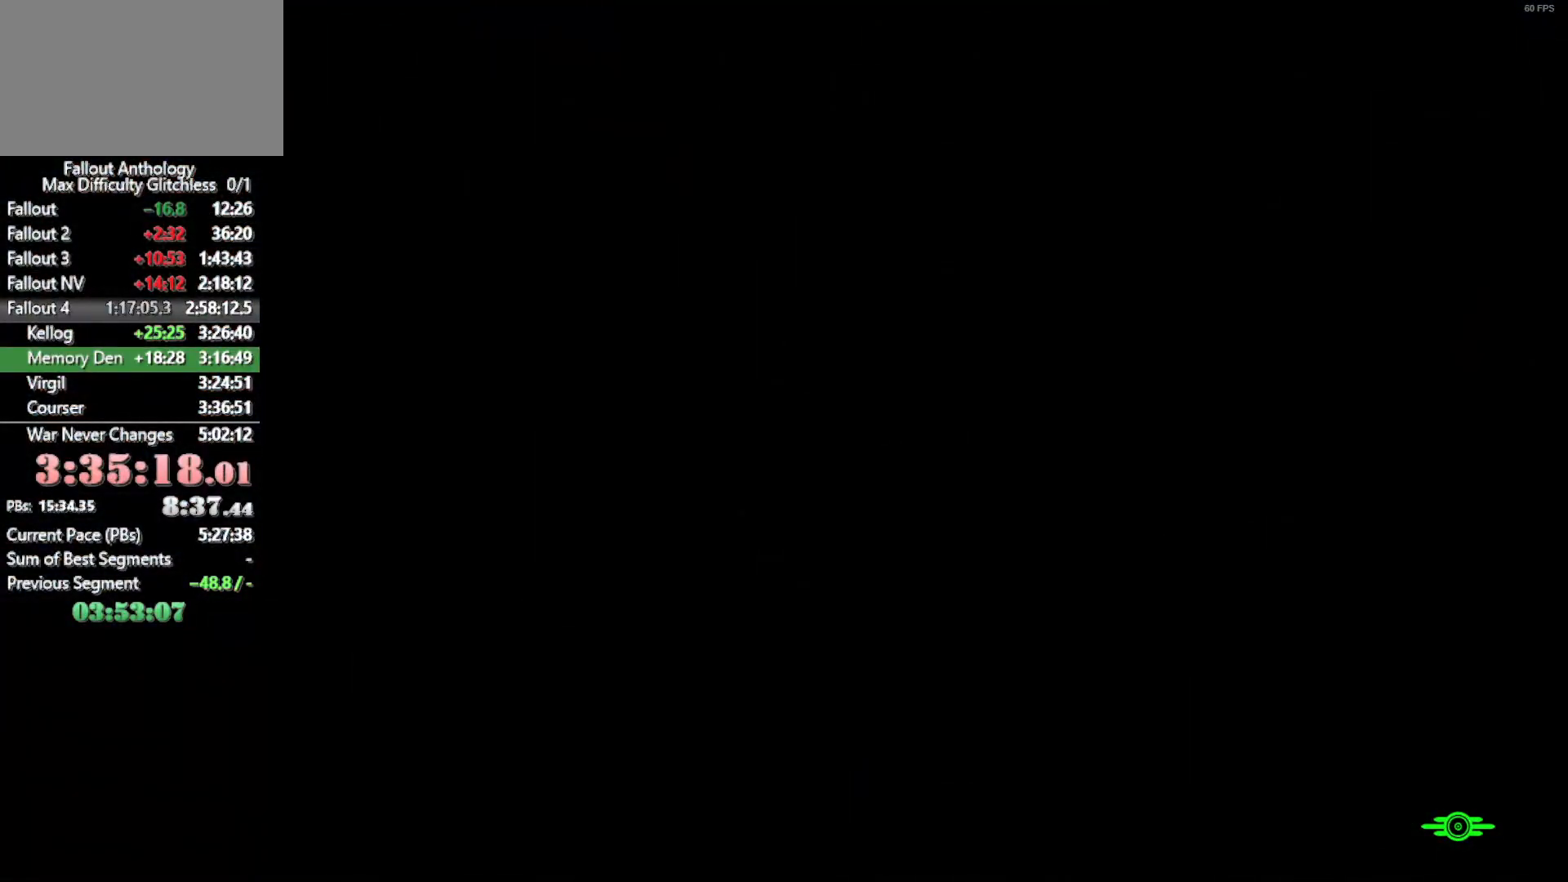
{"keys": [], "mouse": [], "mouse_move": "still", "events": []}
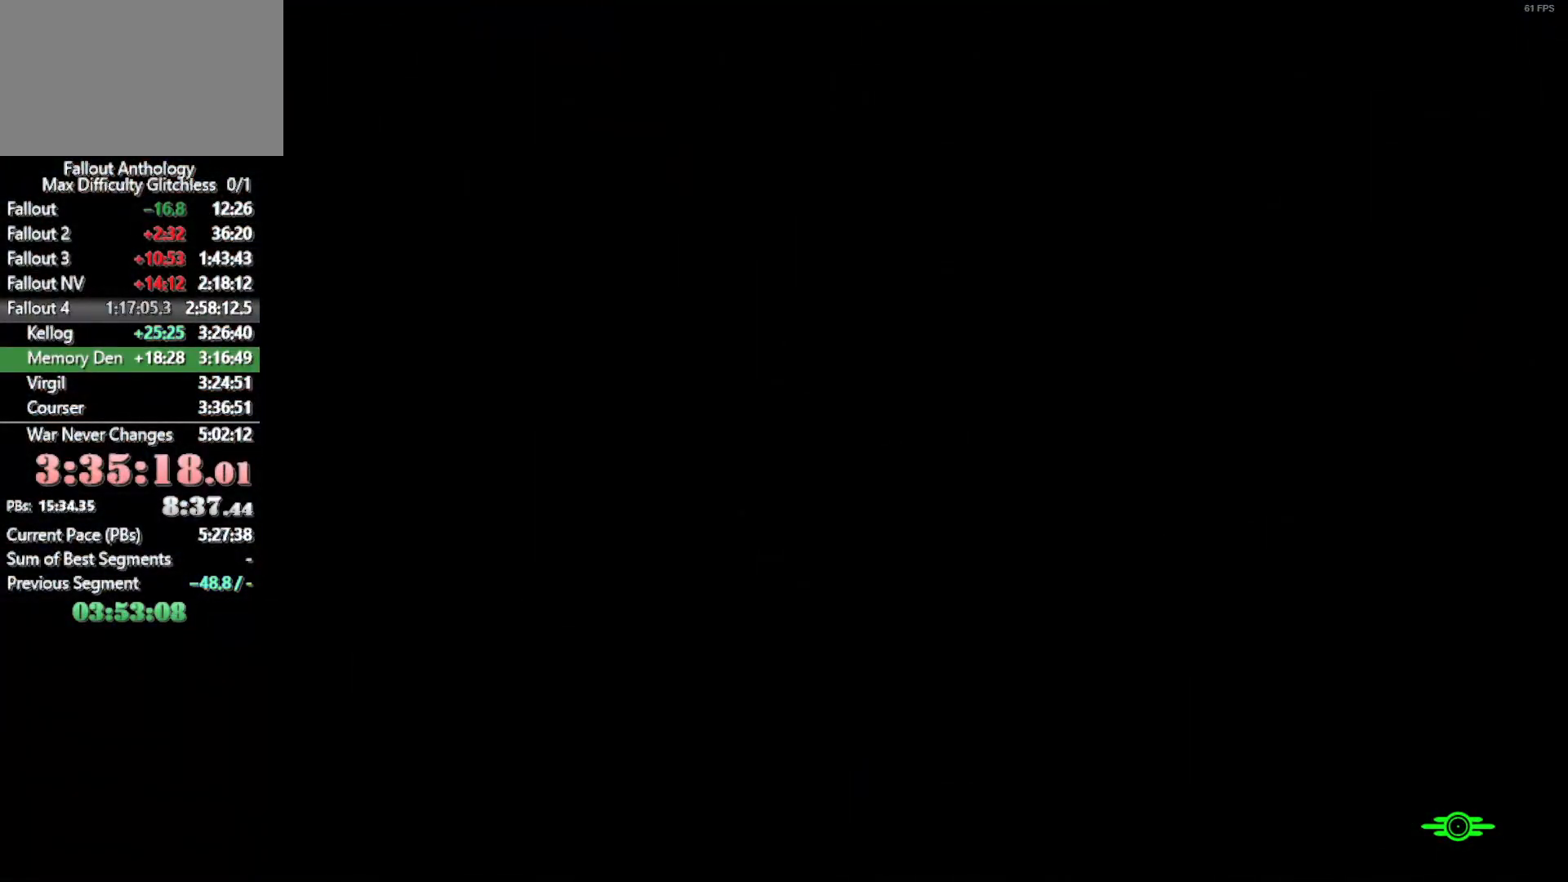
{"keys": [], "mouse": [], "mouse_move": "still", "events": []}
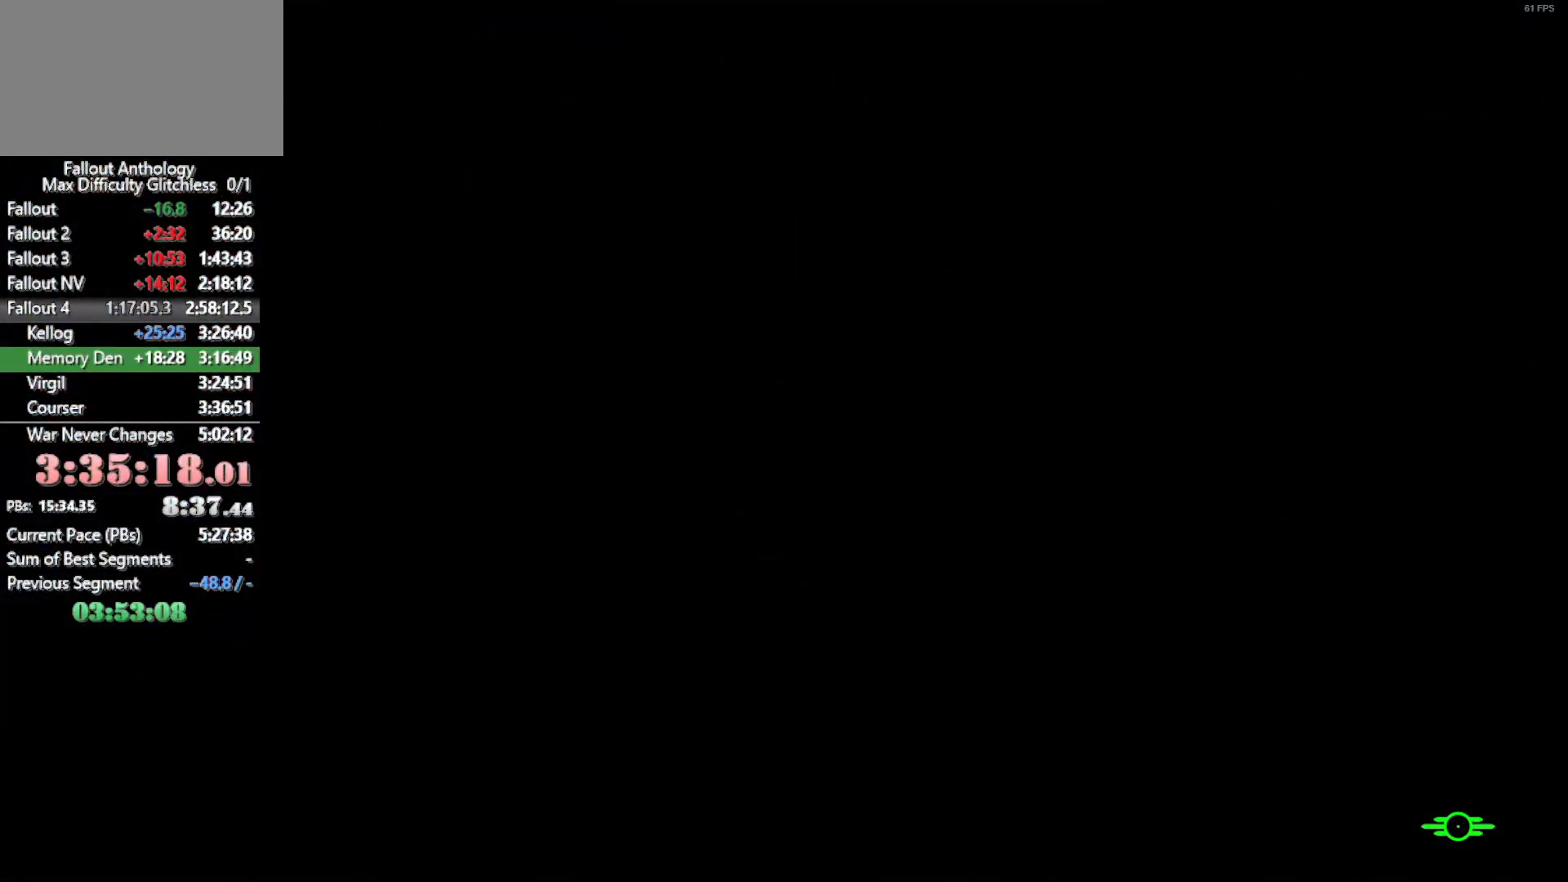
{"keys": [], "mouse": [], "mouse_move": "still", "events": []}
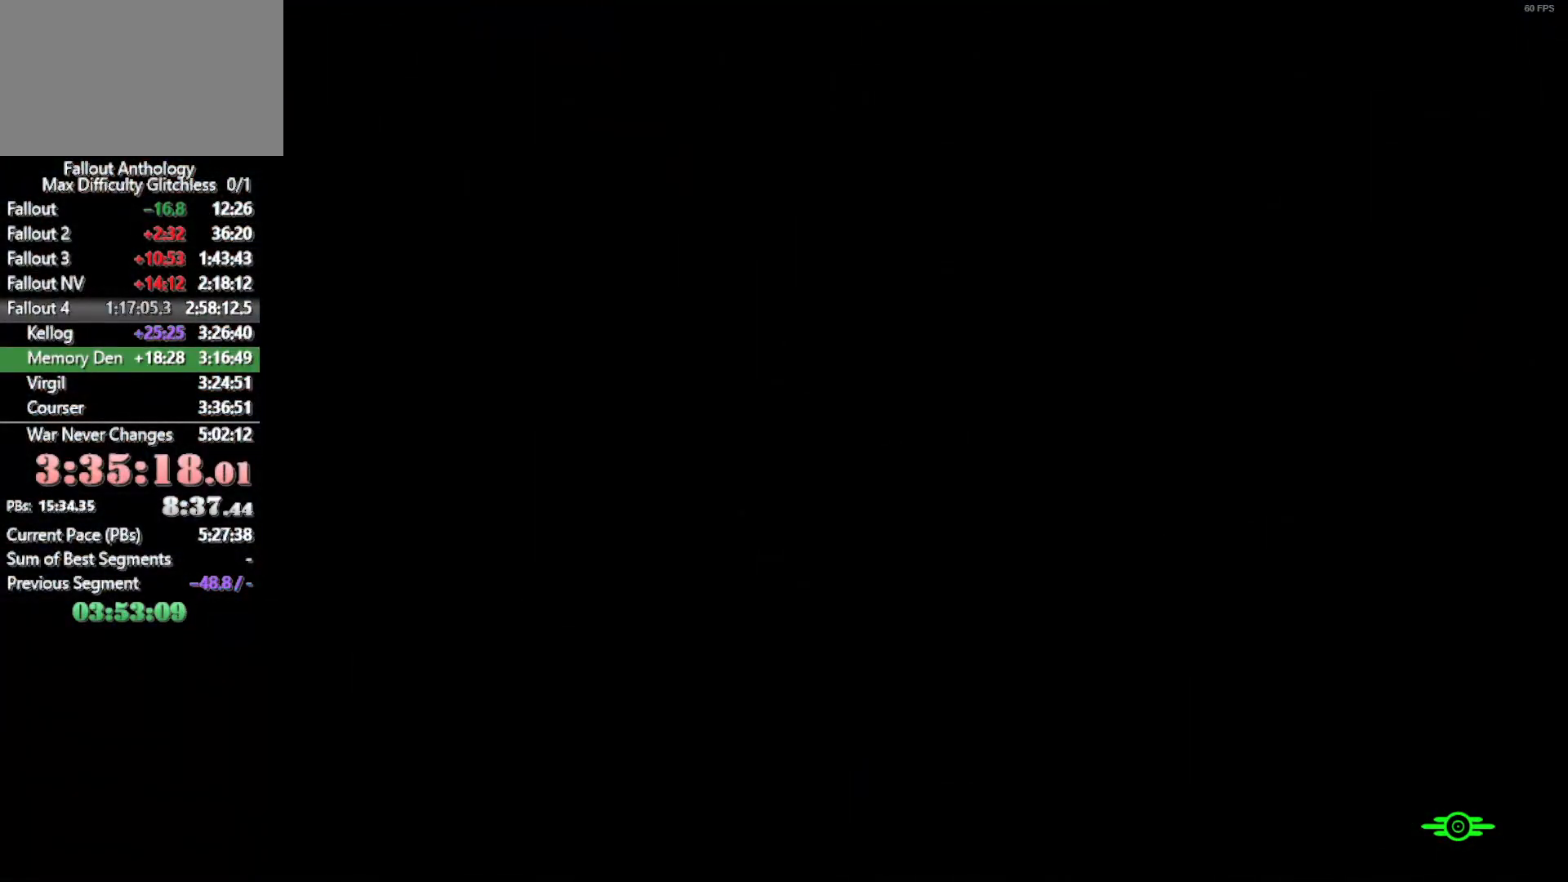
{"keys": [], "mouse": [], "mouse_move": "still", "events": []}
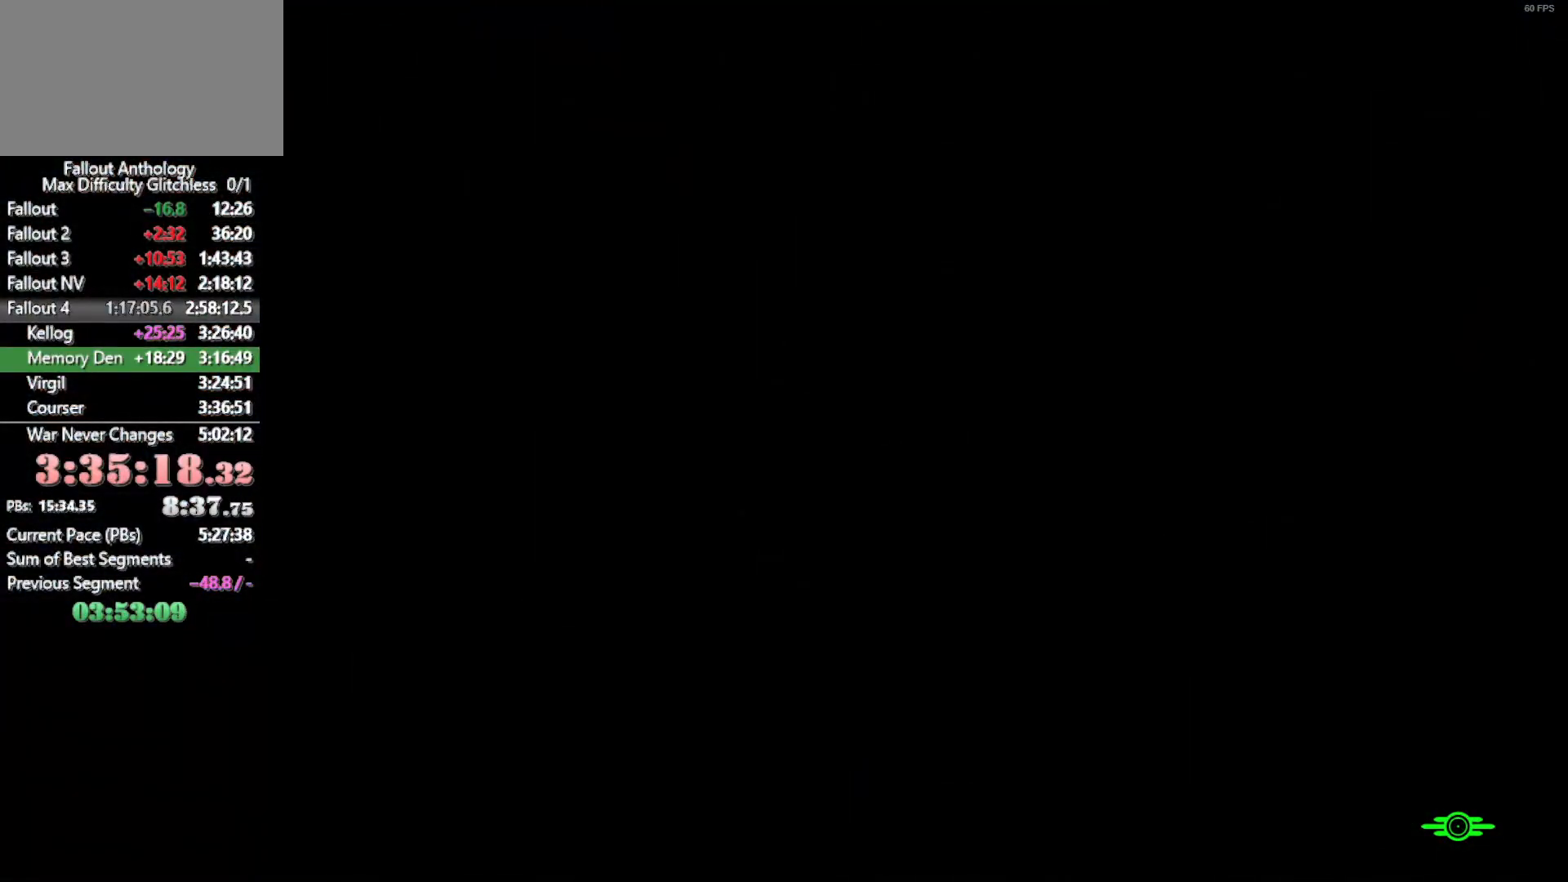
{"keys": [], "mouse": [], "mouse_move": "still", "events": []}
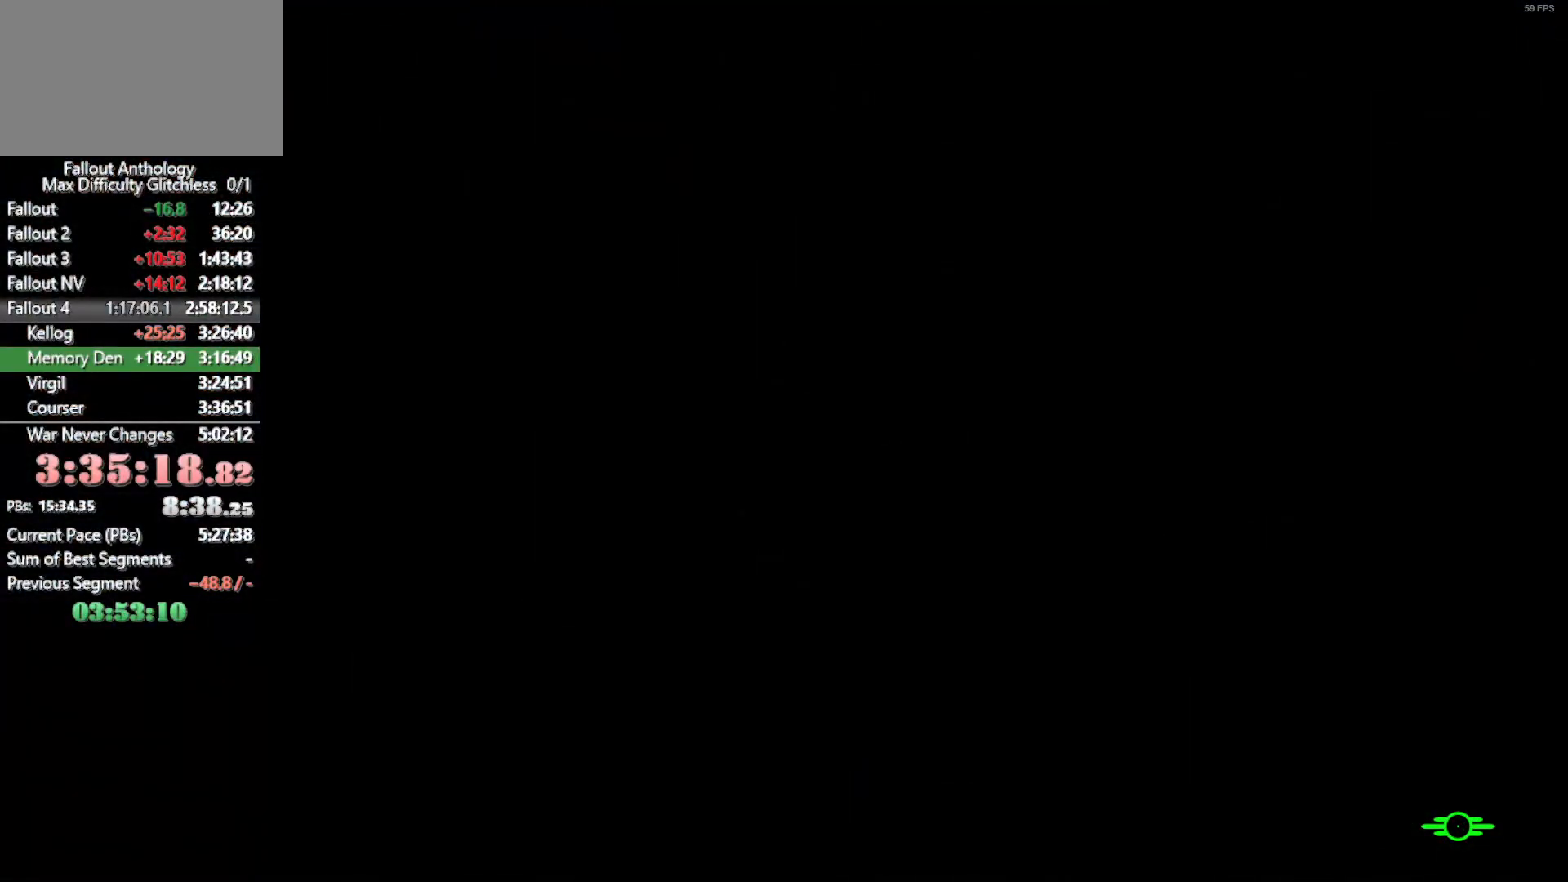
{"keys": [], "mouse": [], "mouse_move": "still", "events": []}
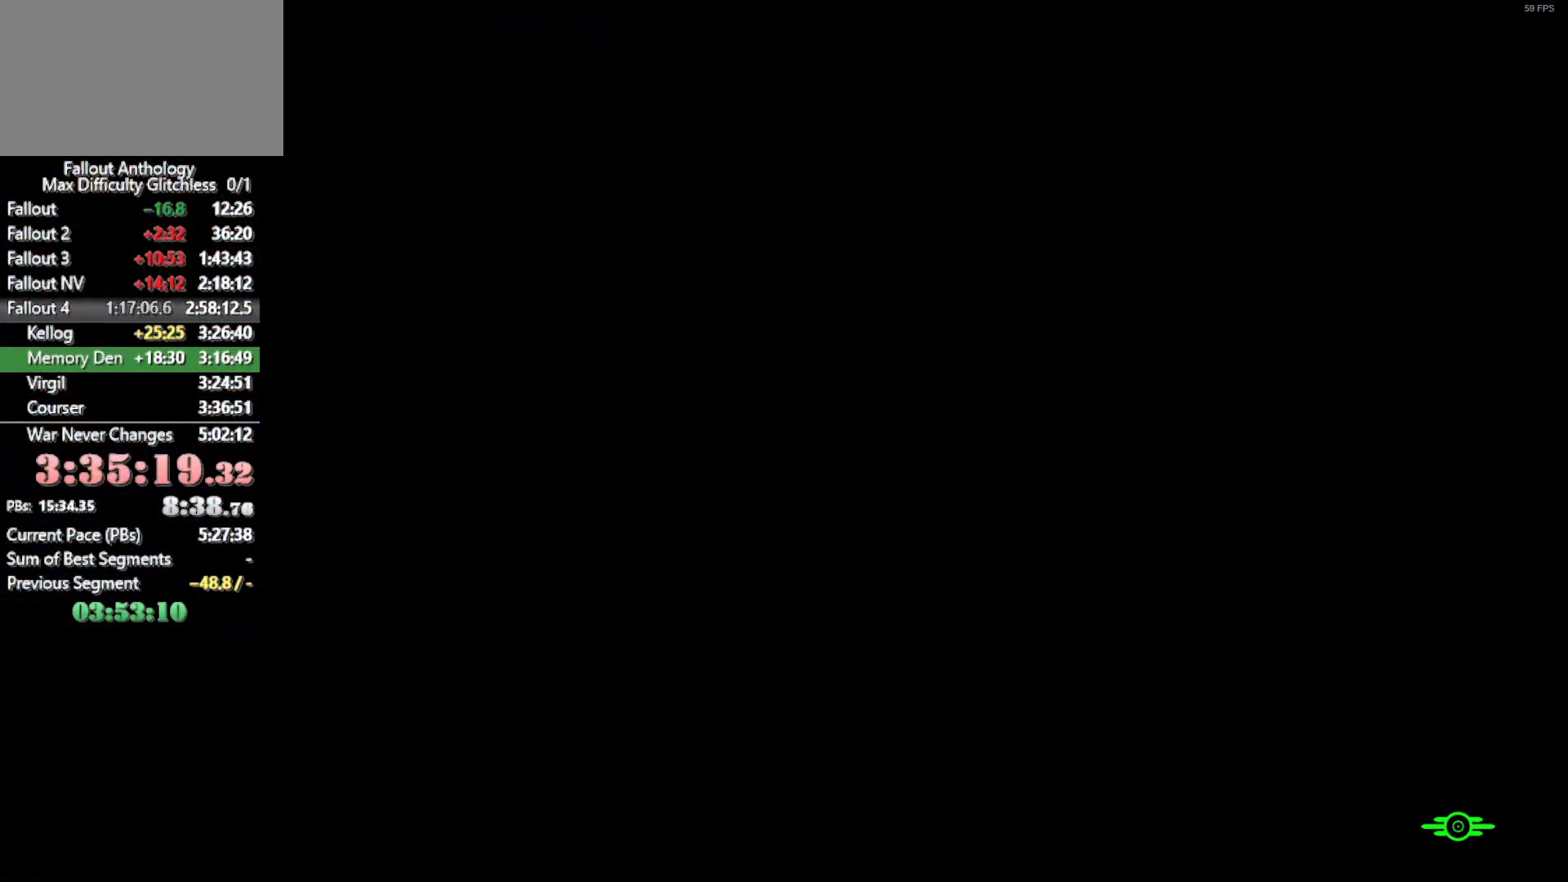
{"keys": ["w"], "mouse": [], "mouse_move": "still", "events": [[233, "w", "down"]]}
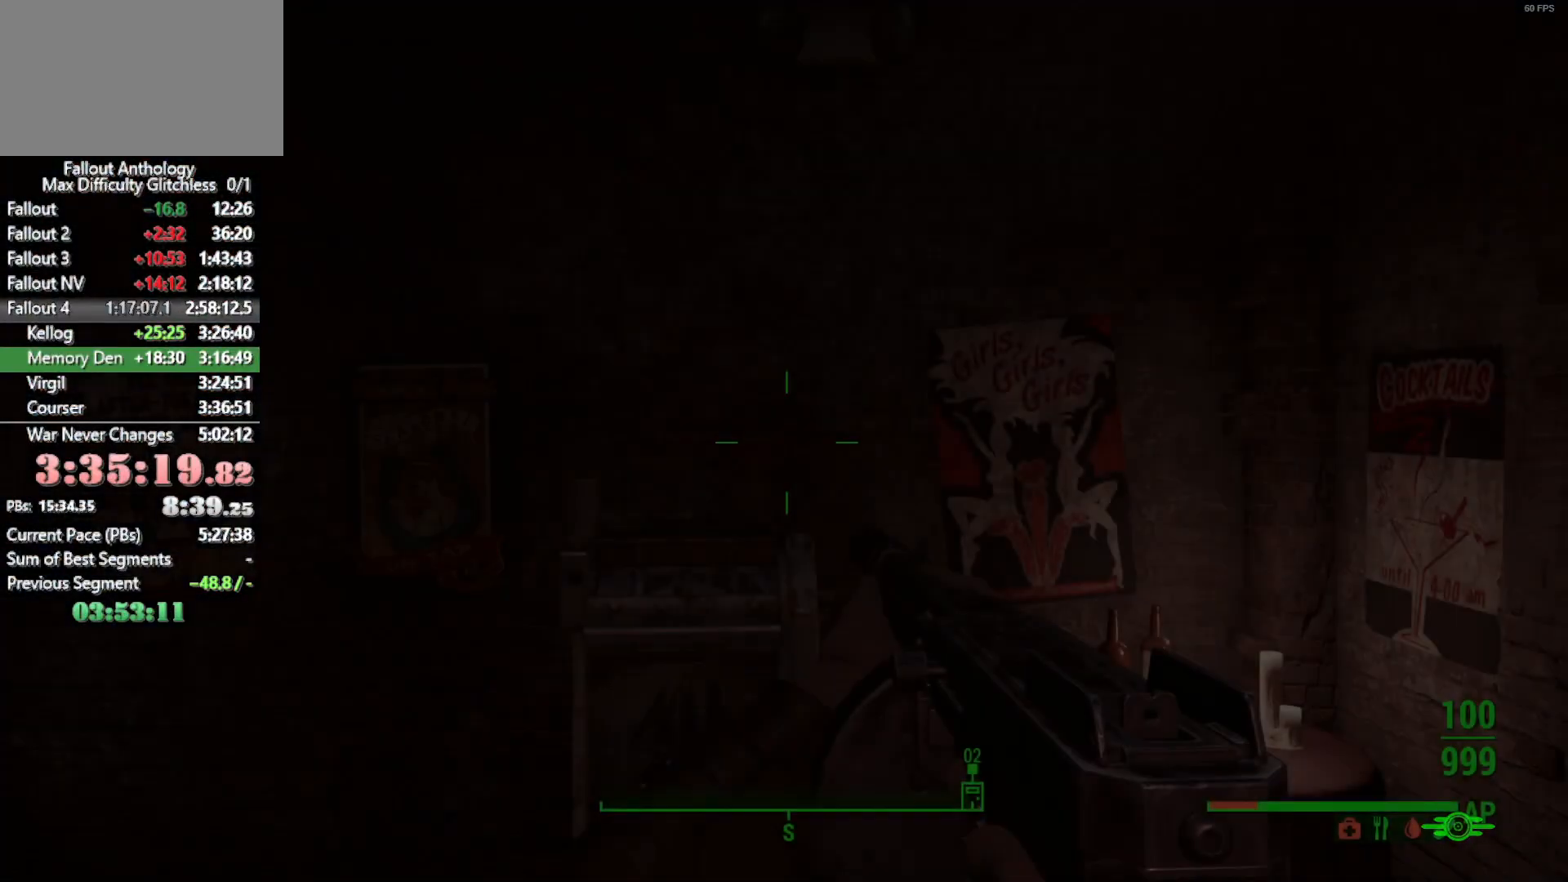
{"keys": ["w"], "mouse": [], "mouse_move": "still", "events": []}
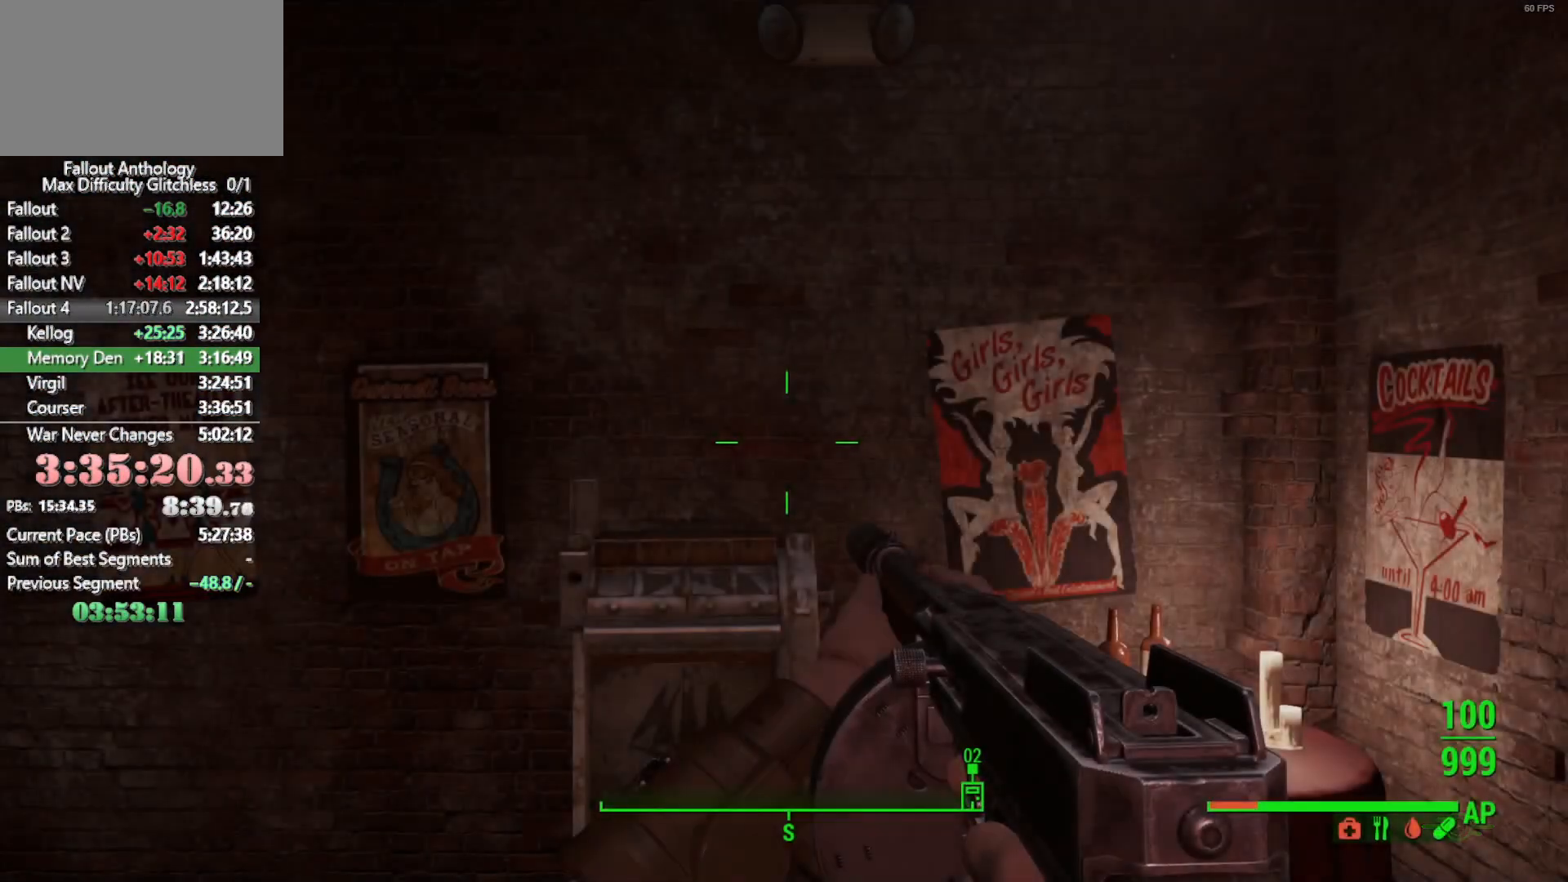
{"keys": ["w"], "mouse": [], "mouse_move": "still", "events": [[266, "shift", "down"], [450, "shift", "up"]]}
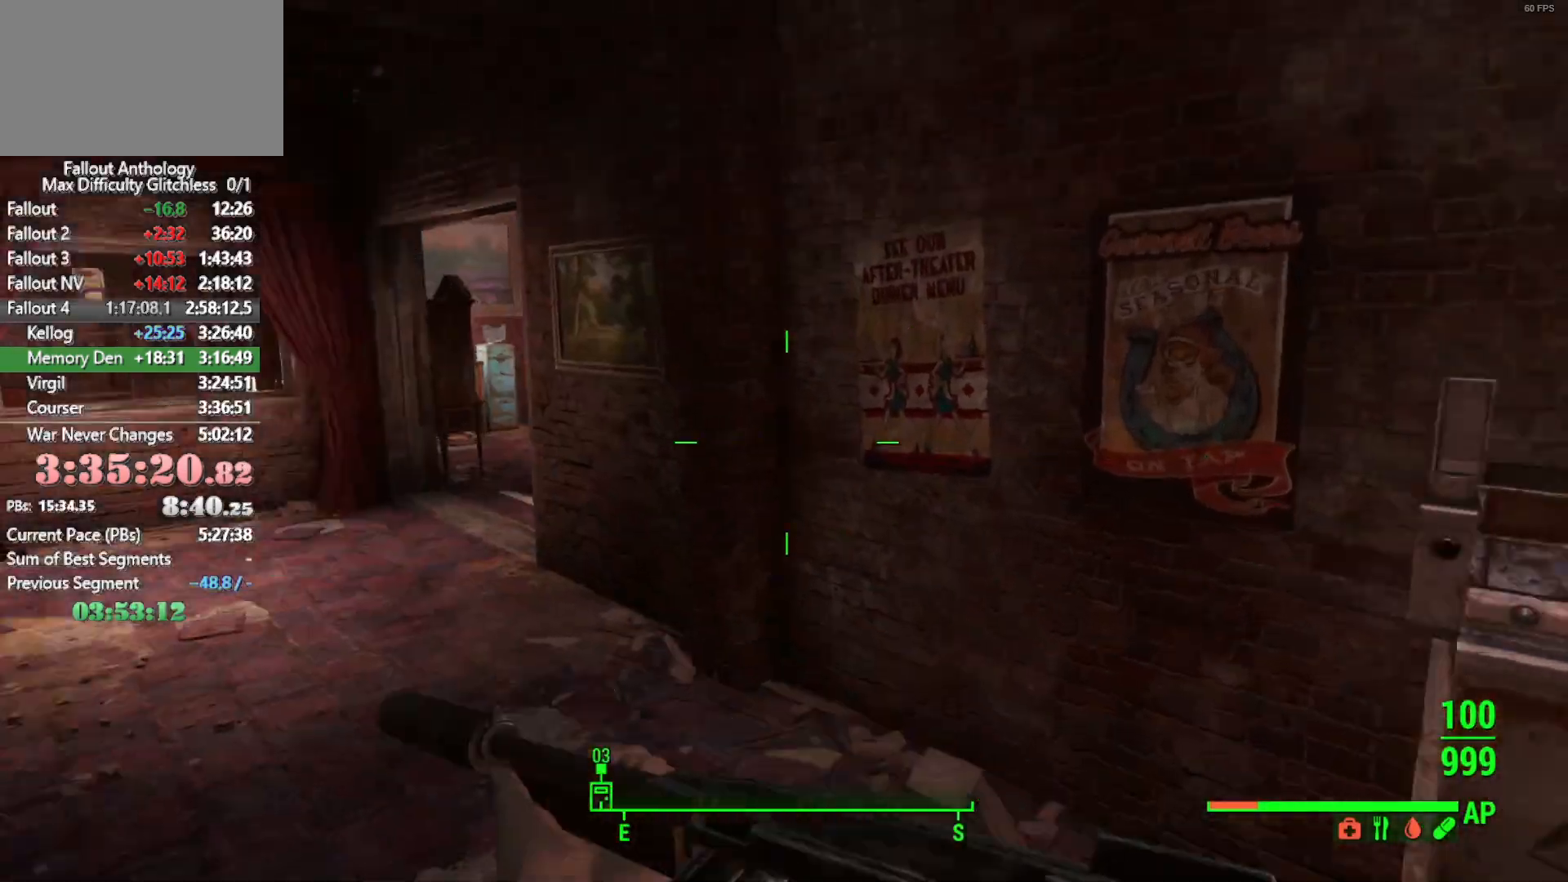
{"keys": ["w"], "mouse": [], "mouse_move": "still", "events": []}
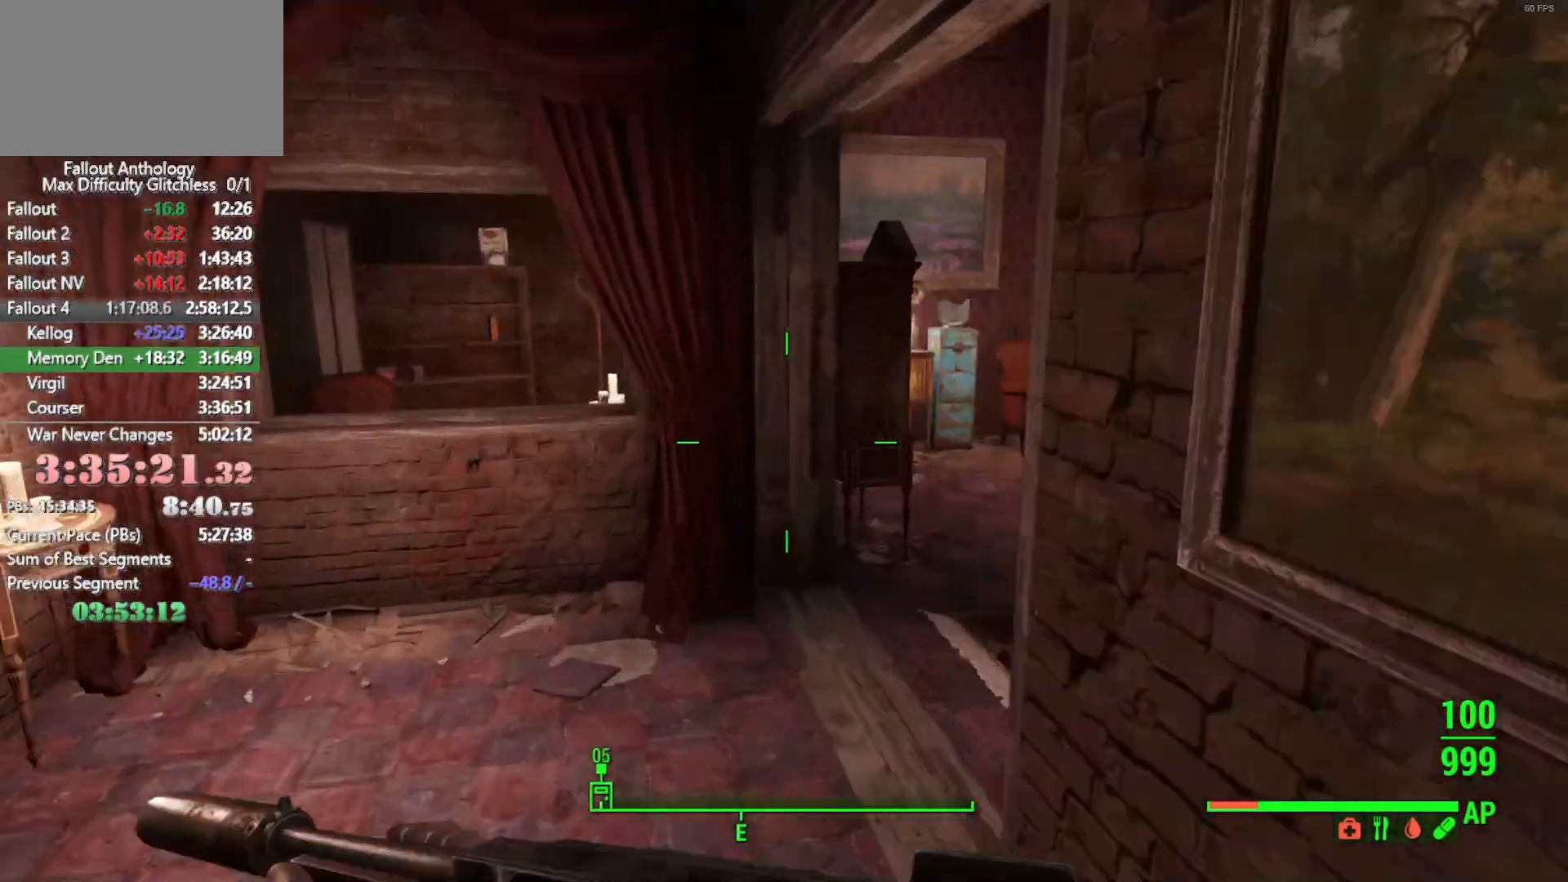
{"keys": ["w"], "mouse": [], "mouse_move": "still", "events": []}
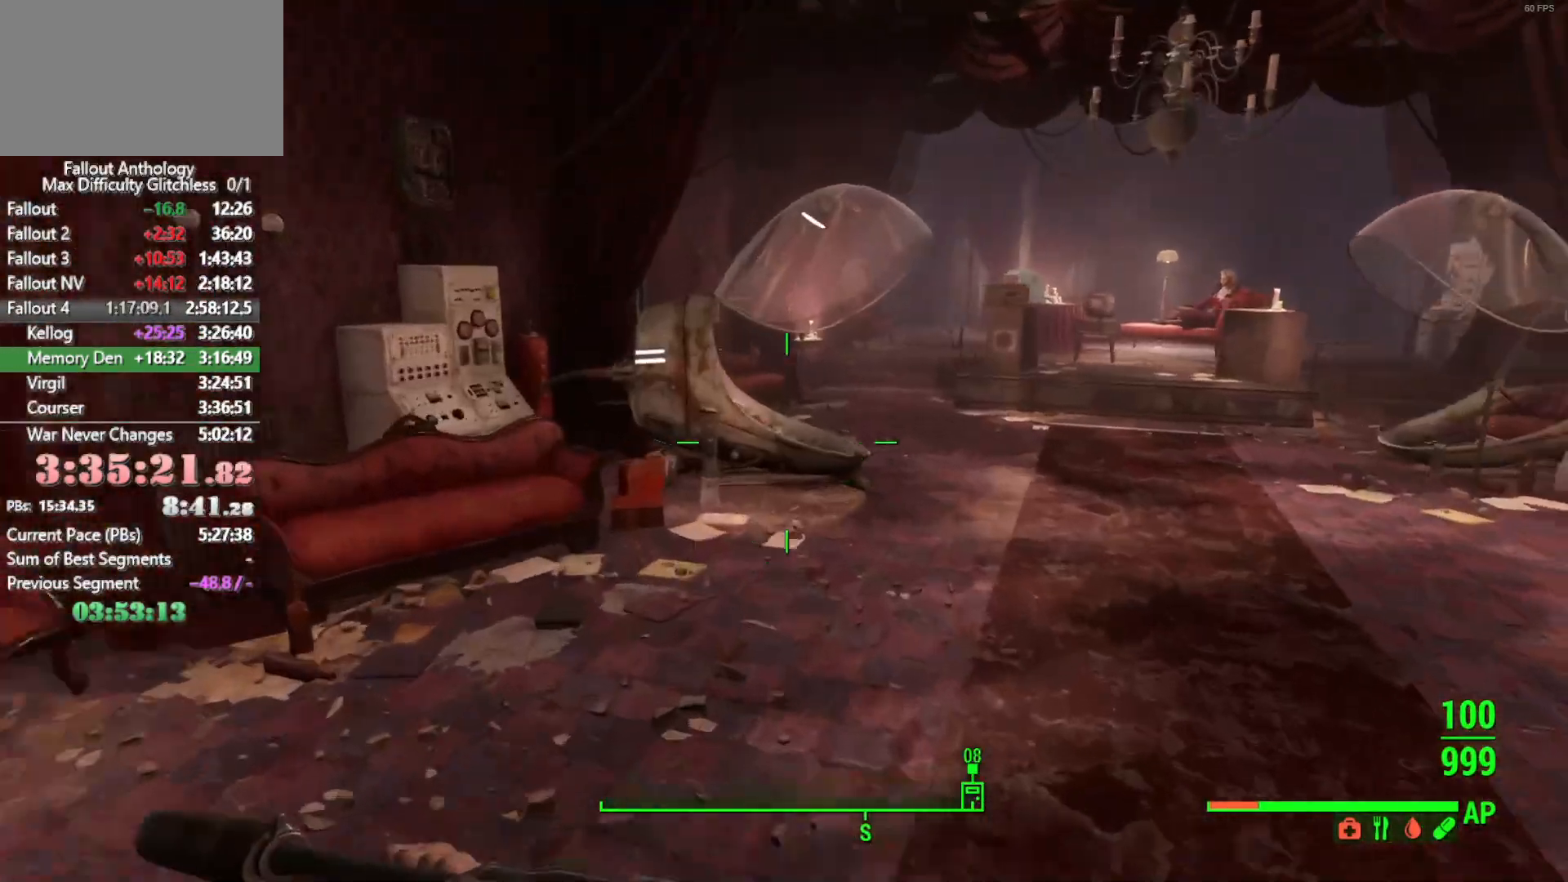
{"keys": ["w"], "mouse": [], "mouse_move": "still", "events": []}
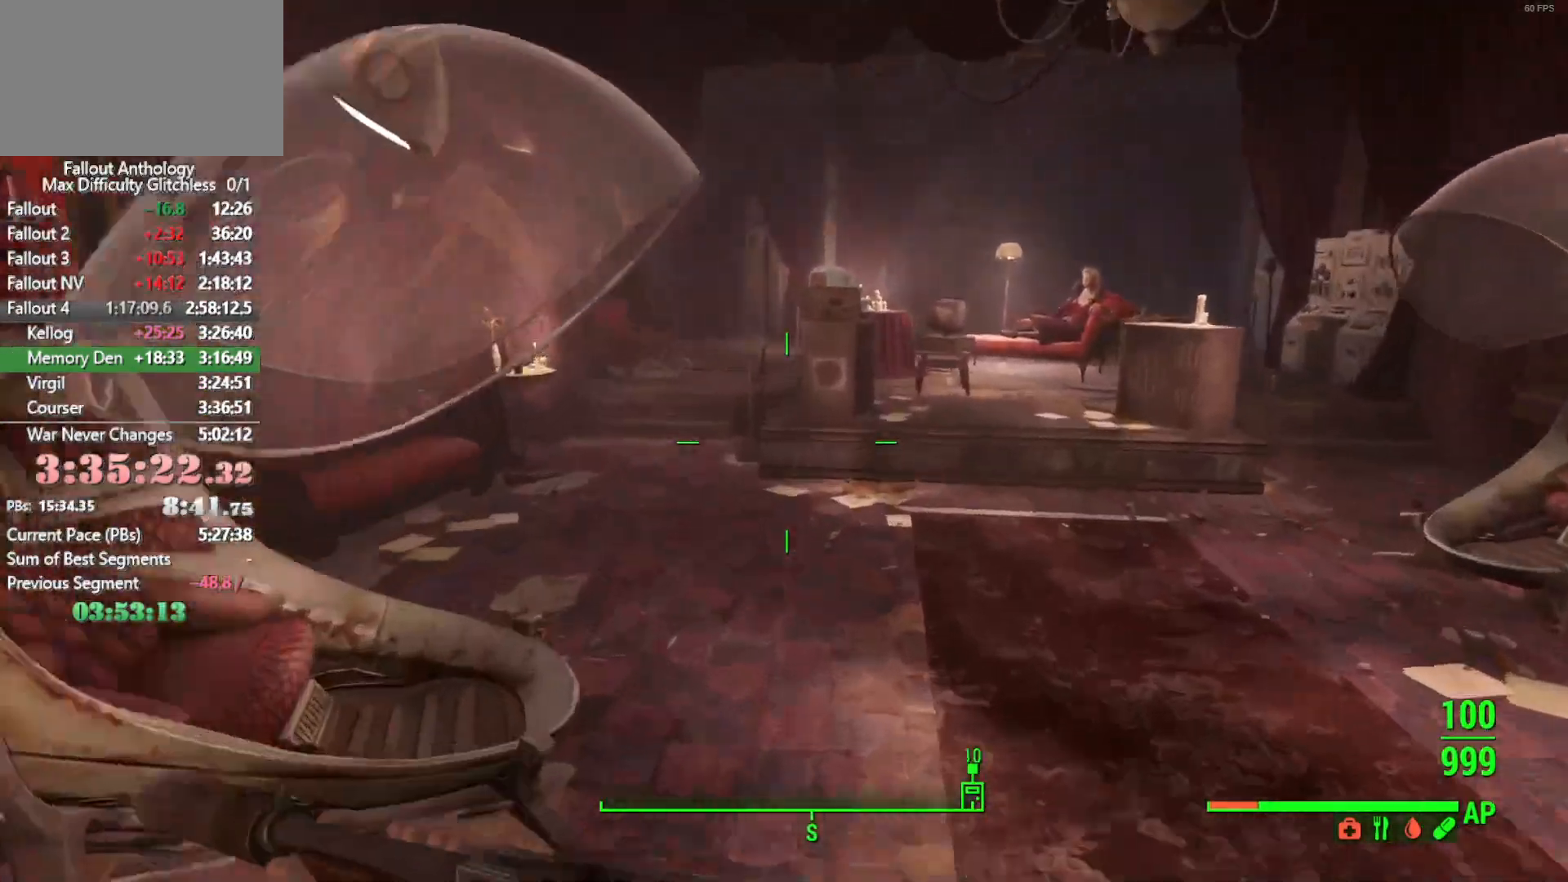
{"keys": ["w"], "mouse": [], "mouse_move": "left", "events": []}
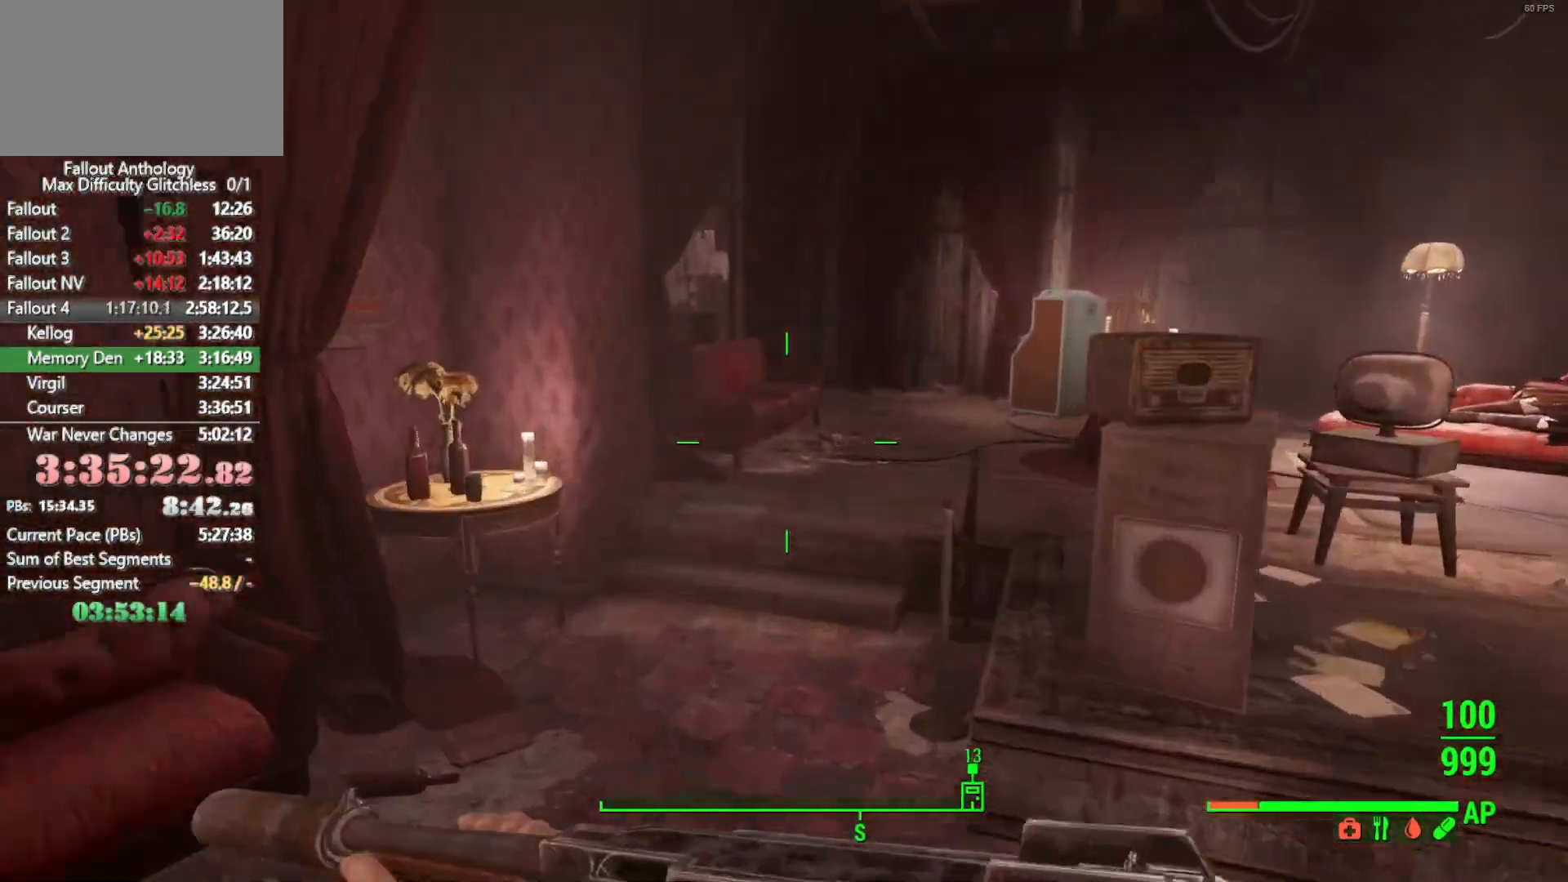
{"keys": ["w"], "mouse": [], "mouse_move": "right", "events": []}
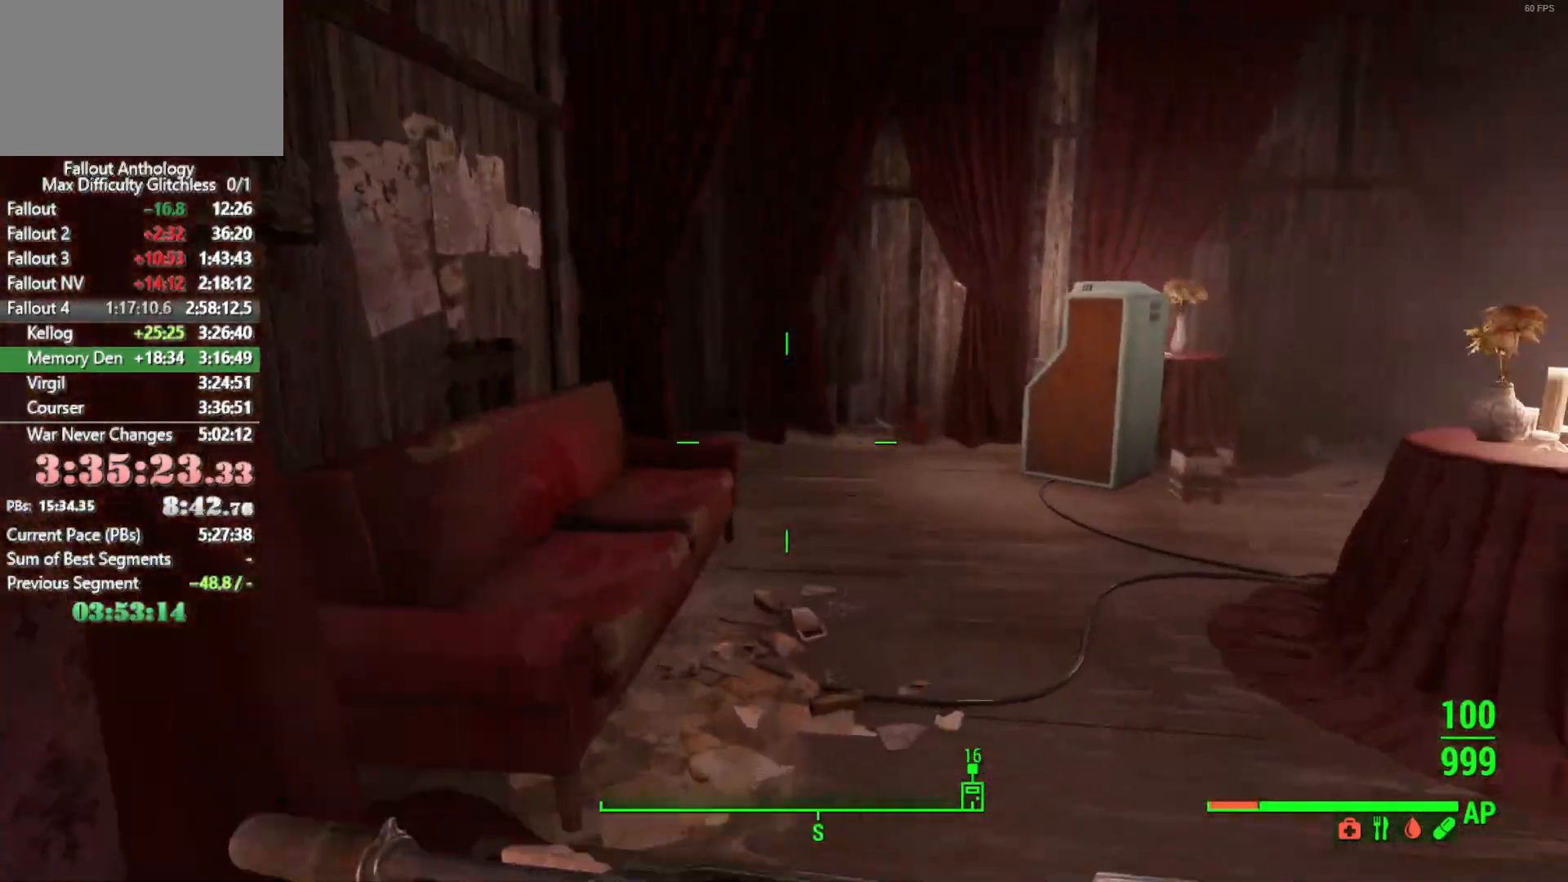
{"keys": ["w"], "mouse": [], "mouse_move": "still", "events": []}
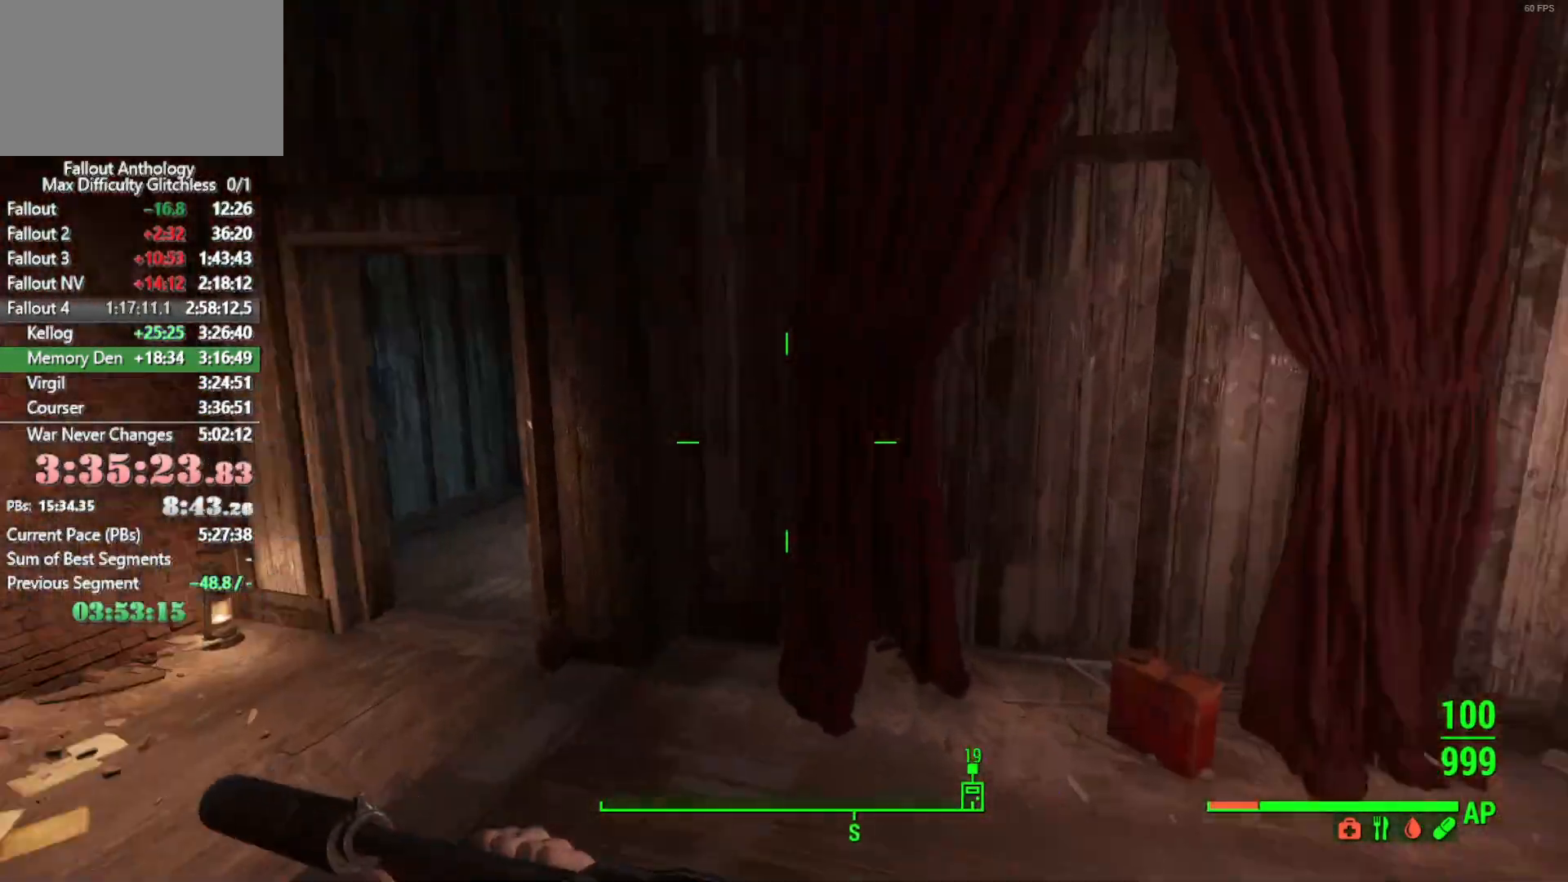
{"keys": ["w"], "mouse": [], "mouse_move": "still", "events": []}
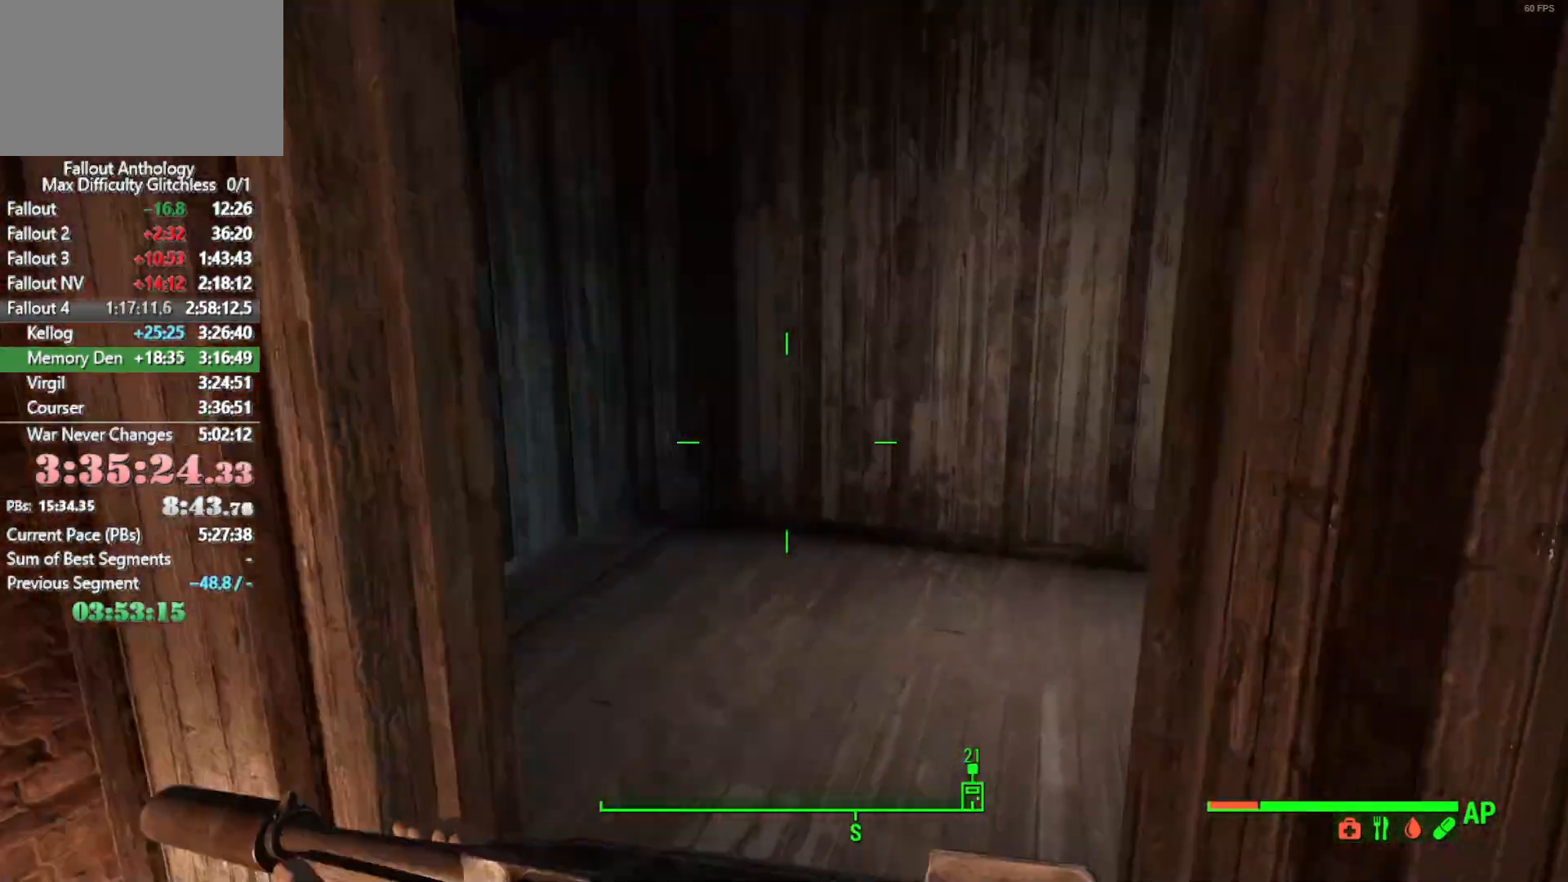
{"keys": ["w"], "mouse": [], "mouse_move": "still", "events": []}
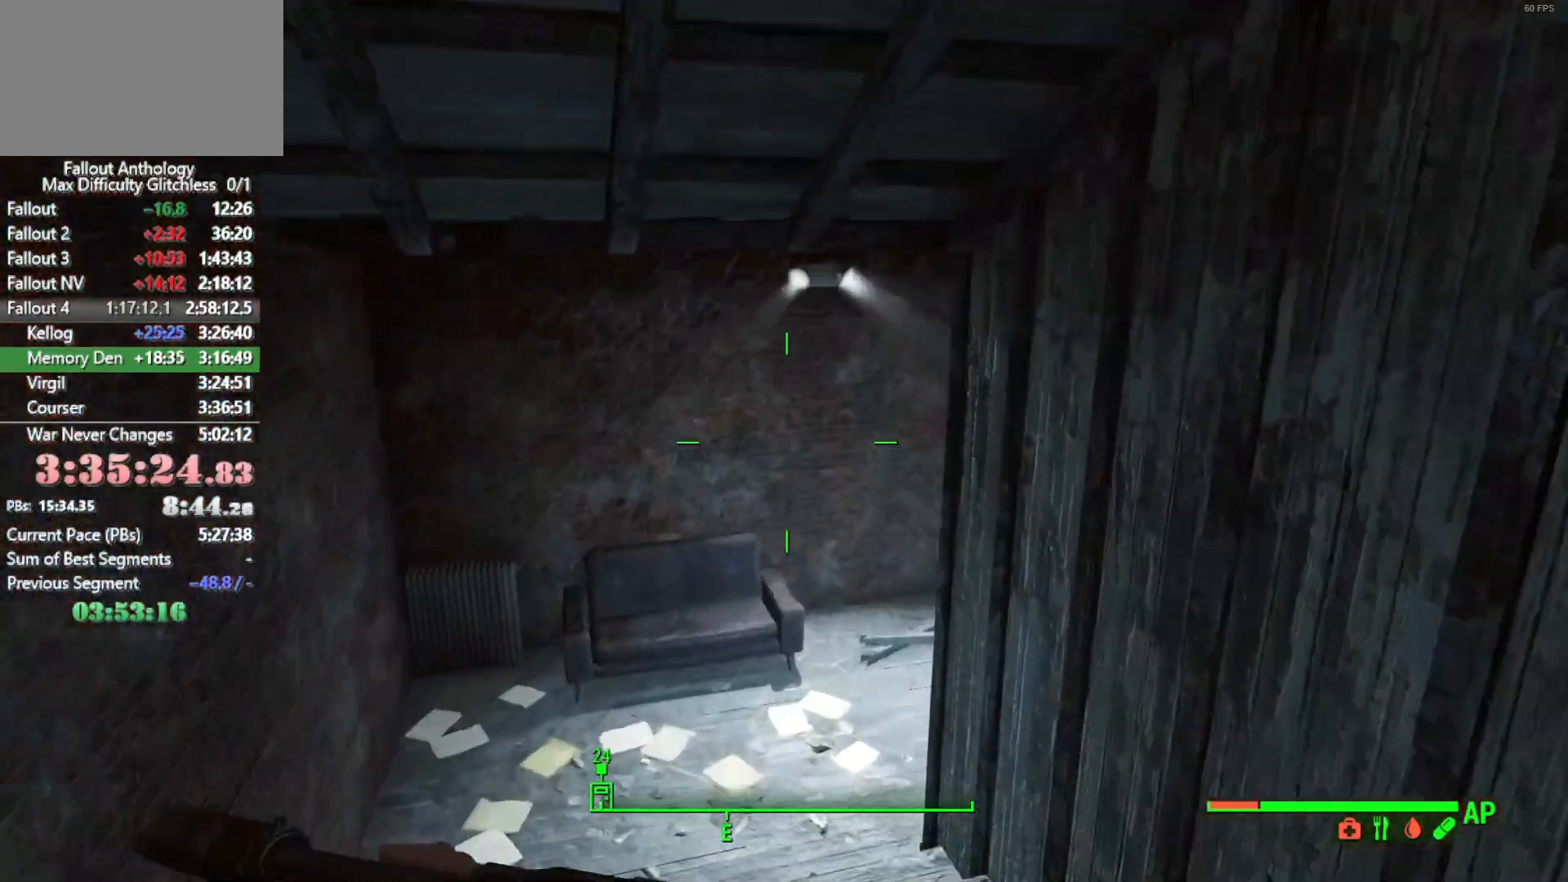
{"keys": ["w"], "mouse": [], "mouse_move": "still", "events": []}
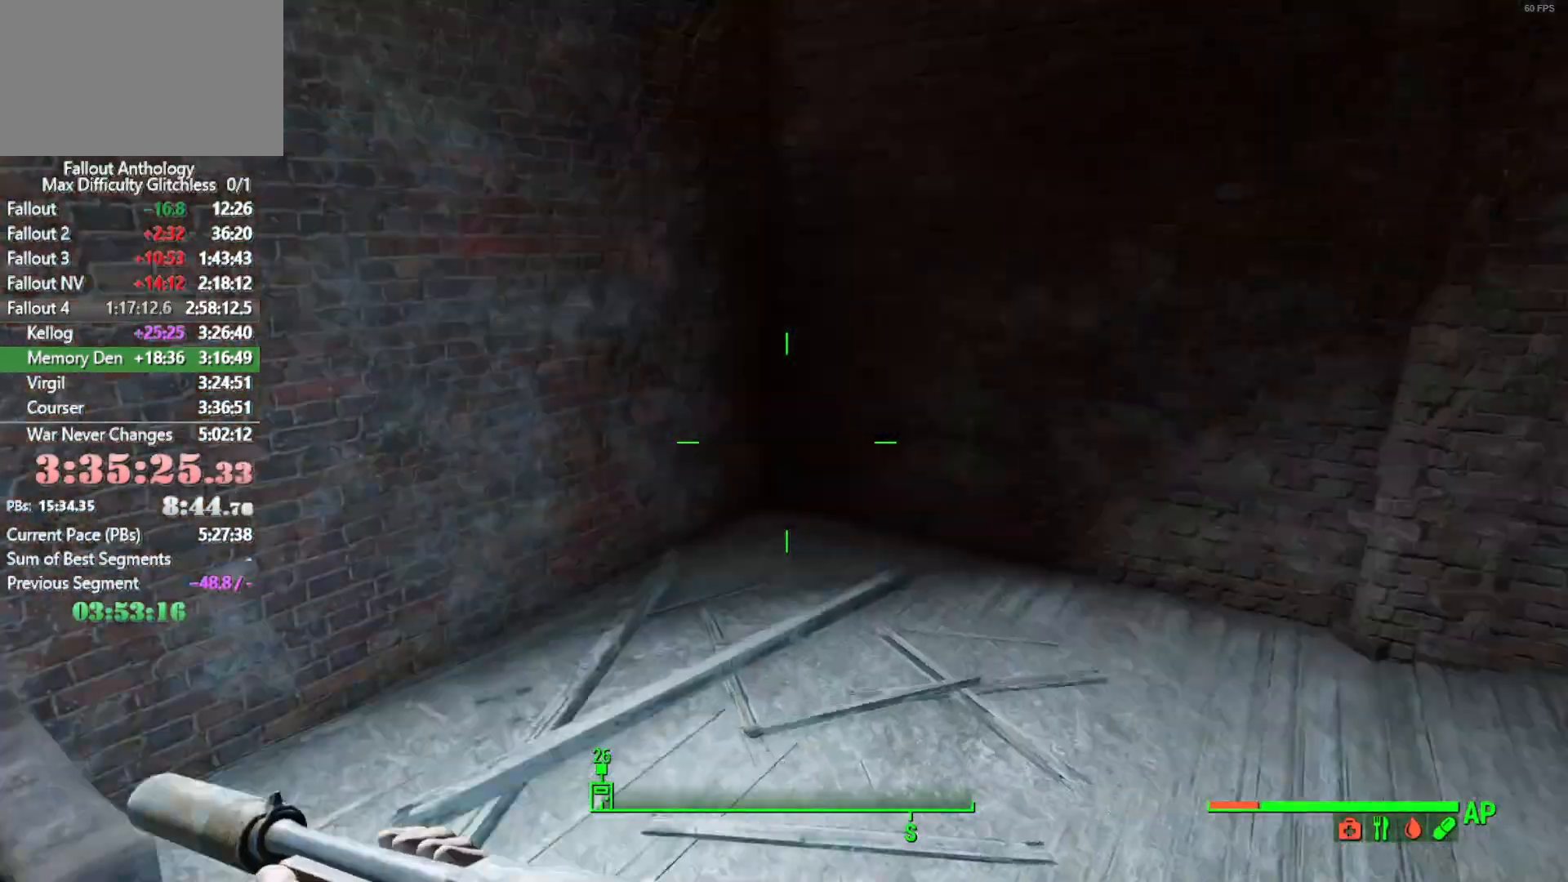
{"keys": ["w"], "mouse": [], "mouse_move": "left", "events": []}
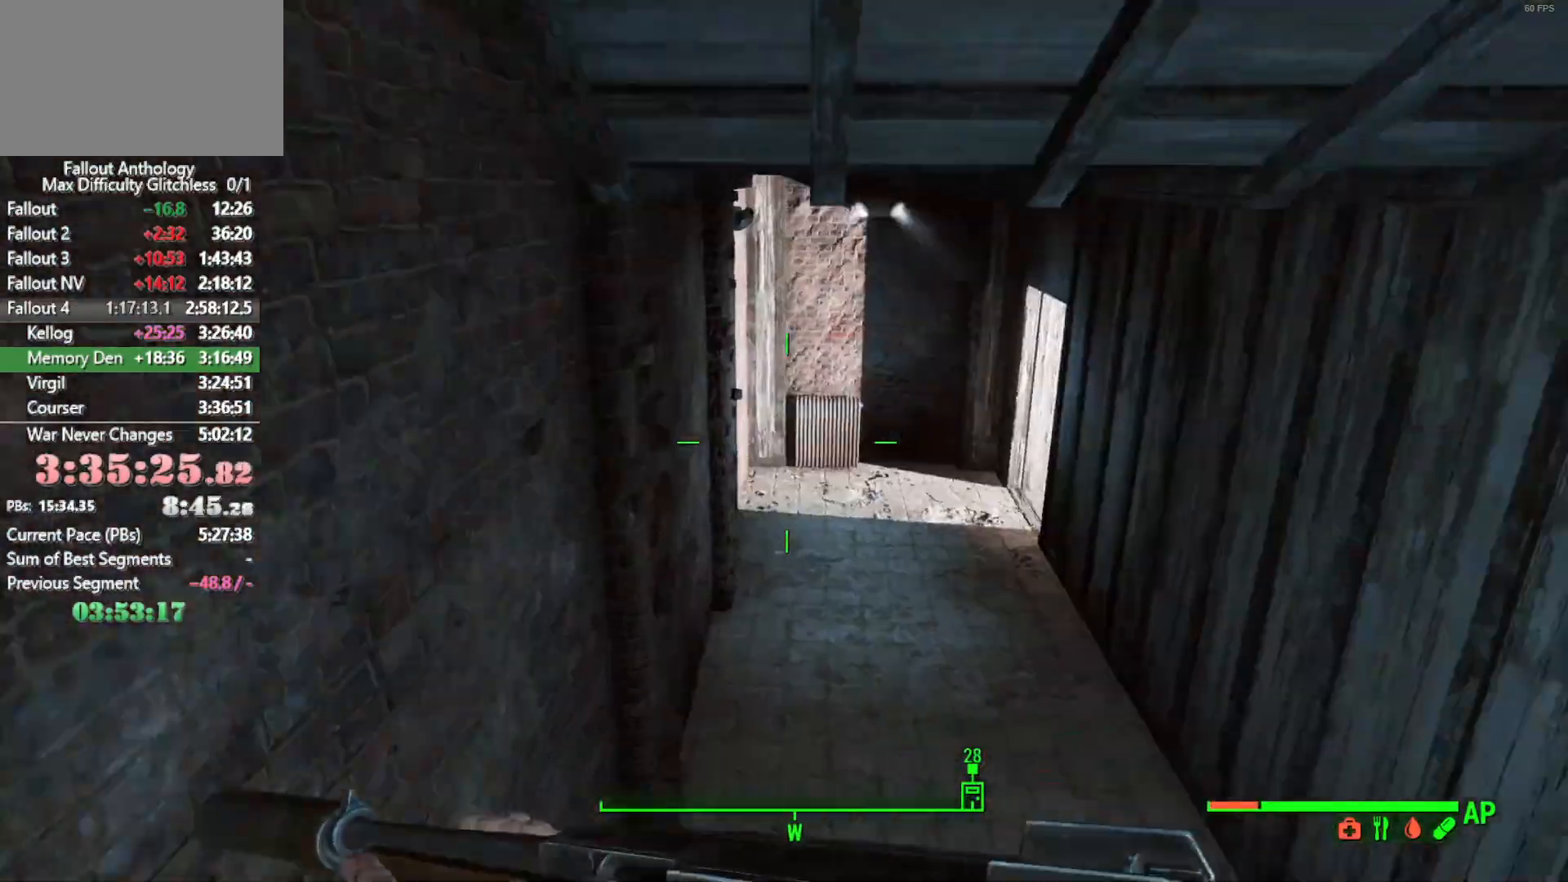
{"keys": ["w"], "mouse": [], "mouse_move": "still", "events": []}
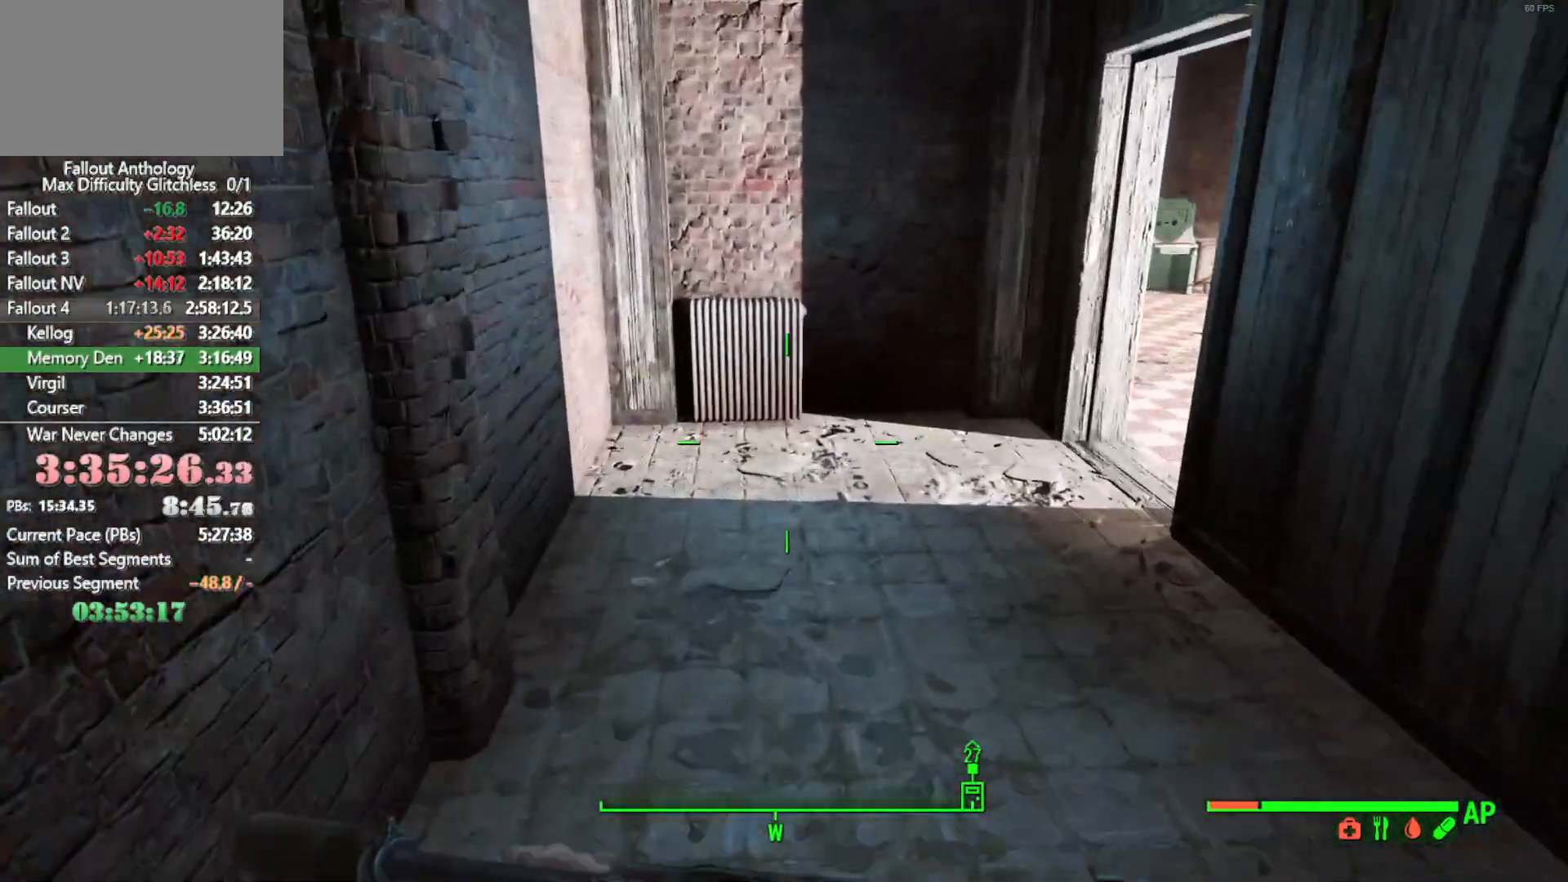
{"keys": ["w"], "mouse": [], "mouse_move": "left", "events": []}
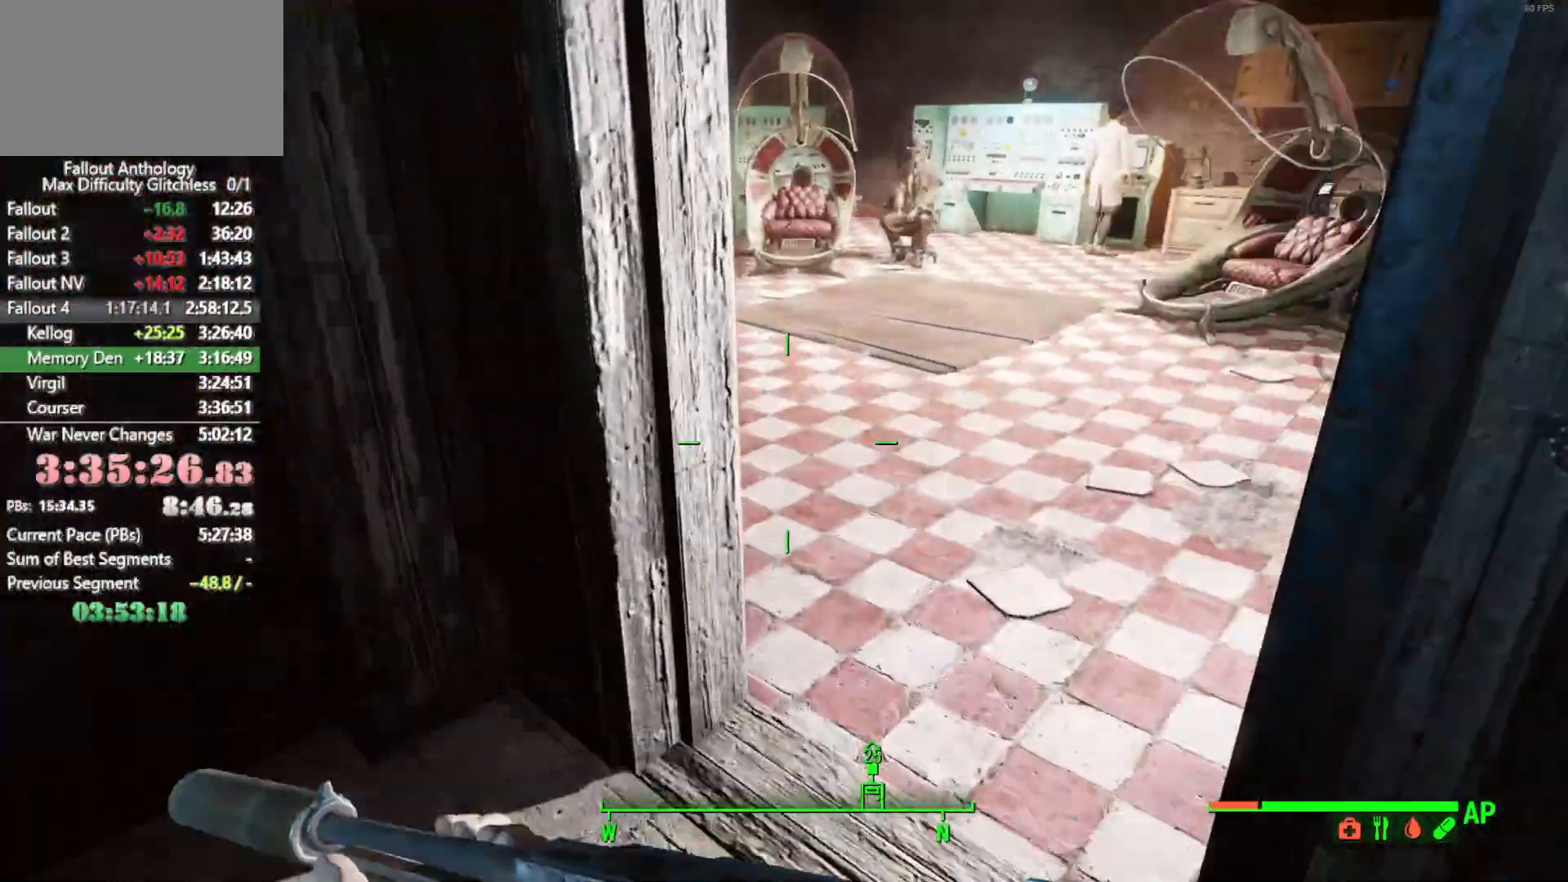
{"keys": ["w"], "mouse": [], "mouse_move": "still", "events": []}
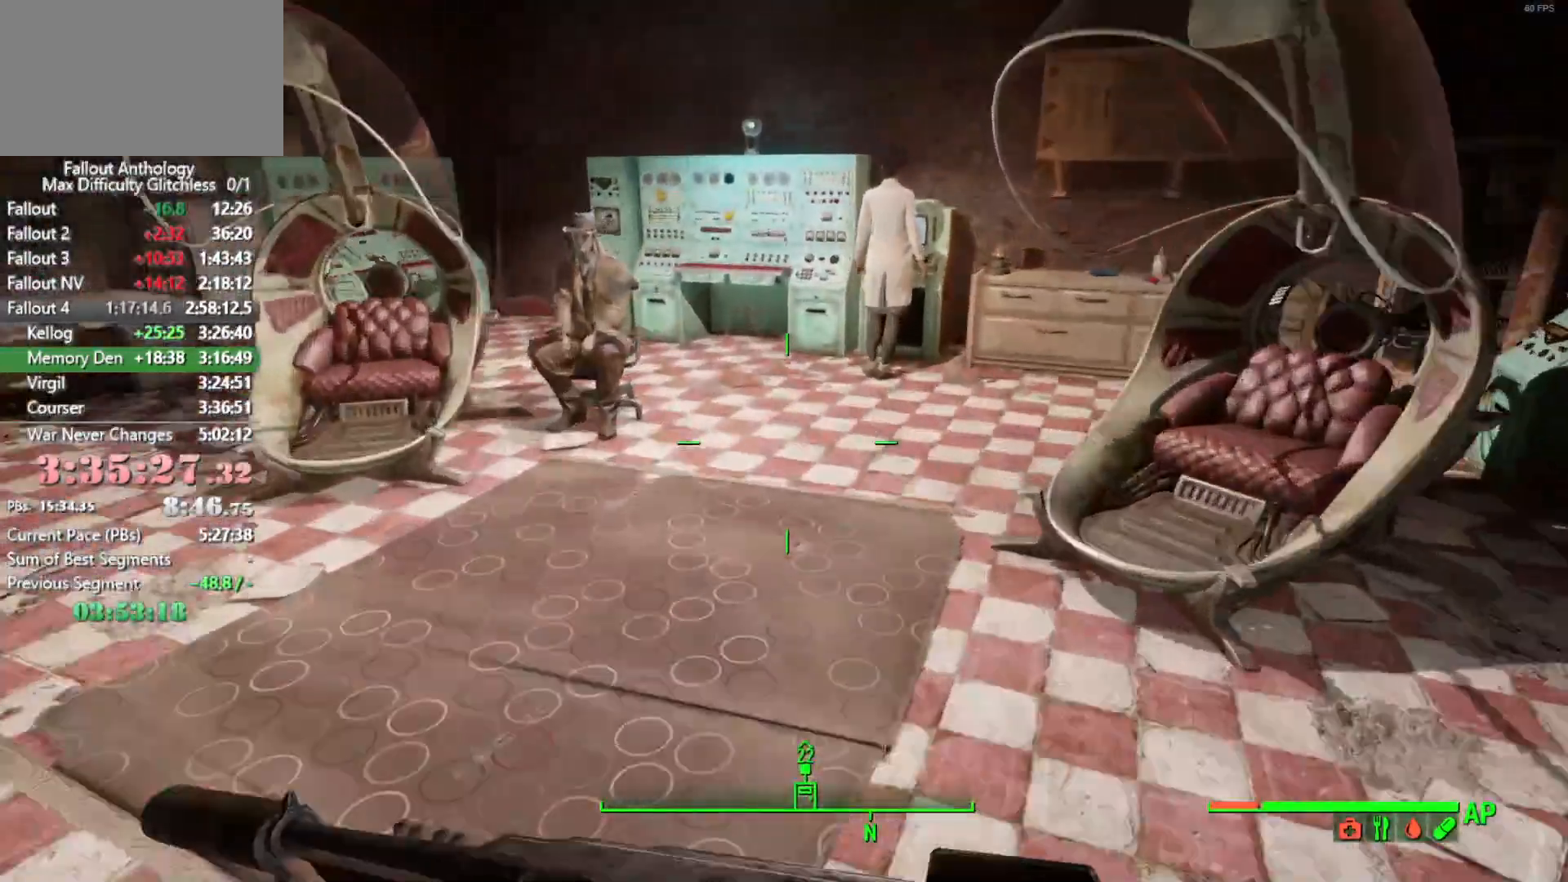
{"keys": ["a"], "mouse": [], "mouse_move": "up-right", "events": [[250, "w", "up"], [300, "a", "down"]]}
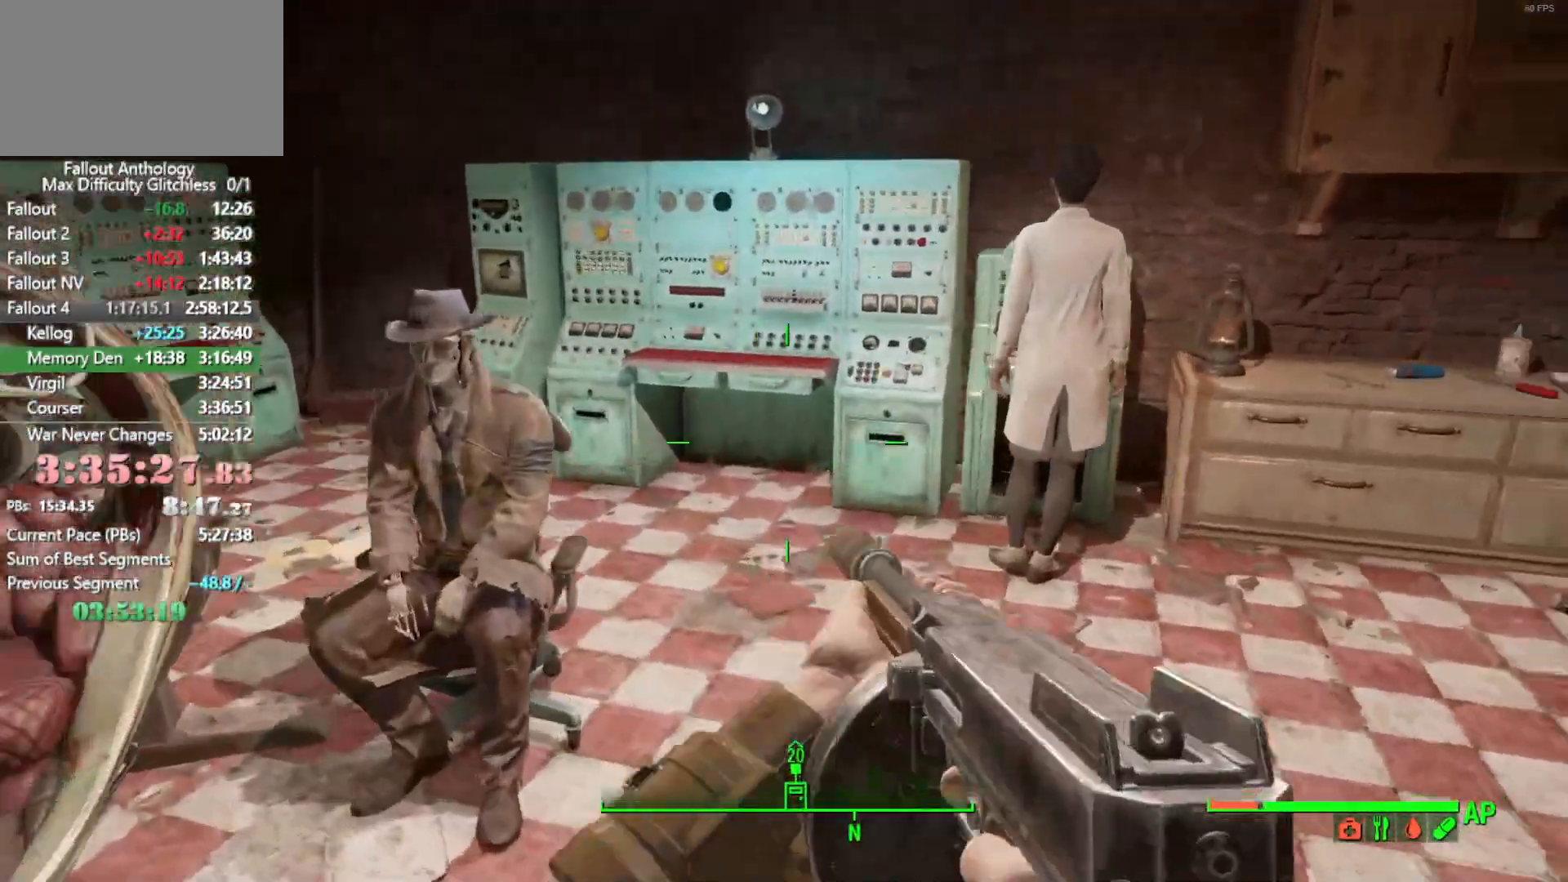
{"keys": ["w"], "mouse": [], "mouse_move": "still", "events": [[166, "a", "up"], [500, "w", "down"]]}